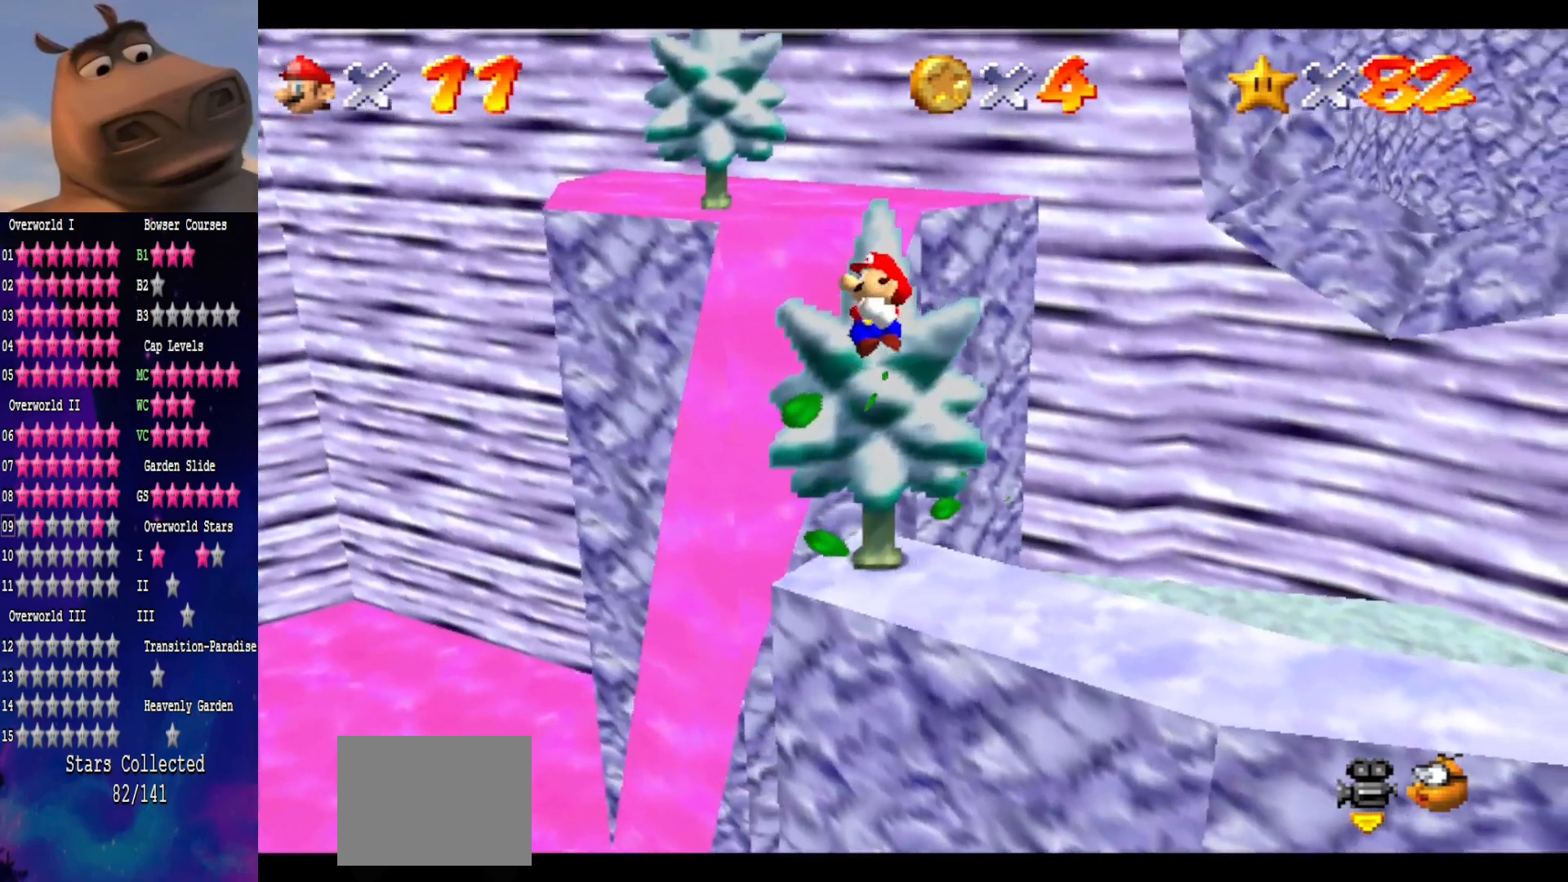
Gameplay with a controller (Xbox layout); each line is a JSON object with the inputs held at the frame after it. "events" lists button and stick changes between this image and that frame as [ms after this image, input, new state], when the widget could be followed in between.
{"buttons": [], "left_stick": "center", "right_stick": "center", "events": [[50, "right_stick", "right"], [183, "right_stick", "center"], [483, "left_stick", "center"]]}
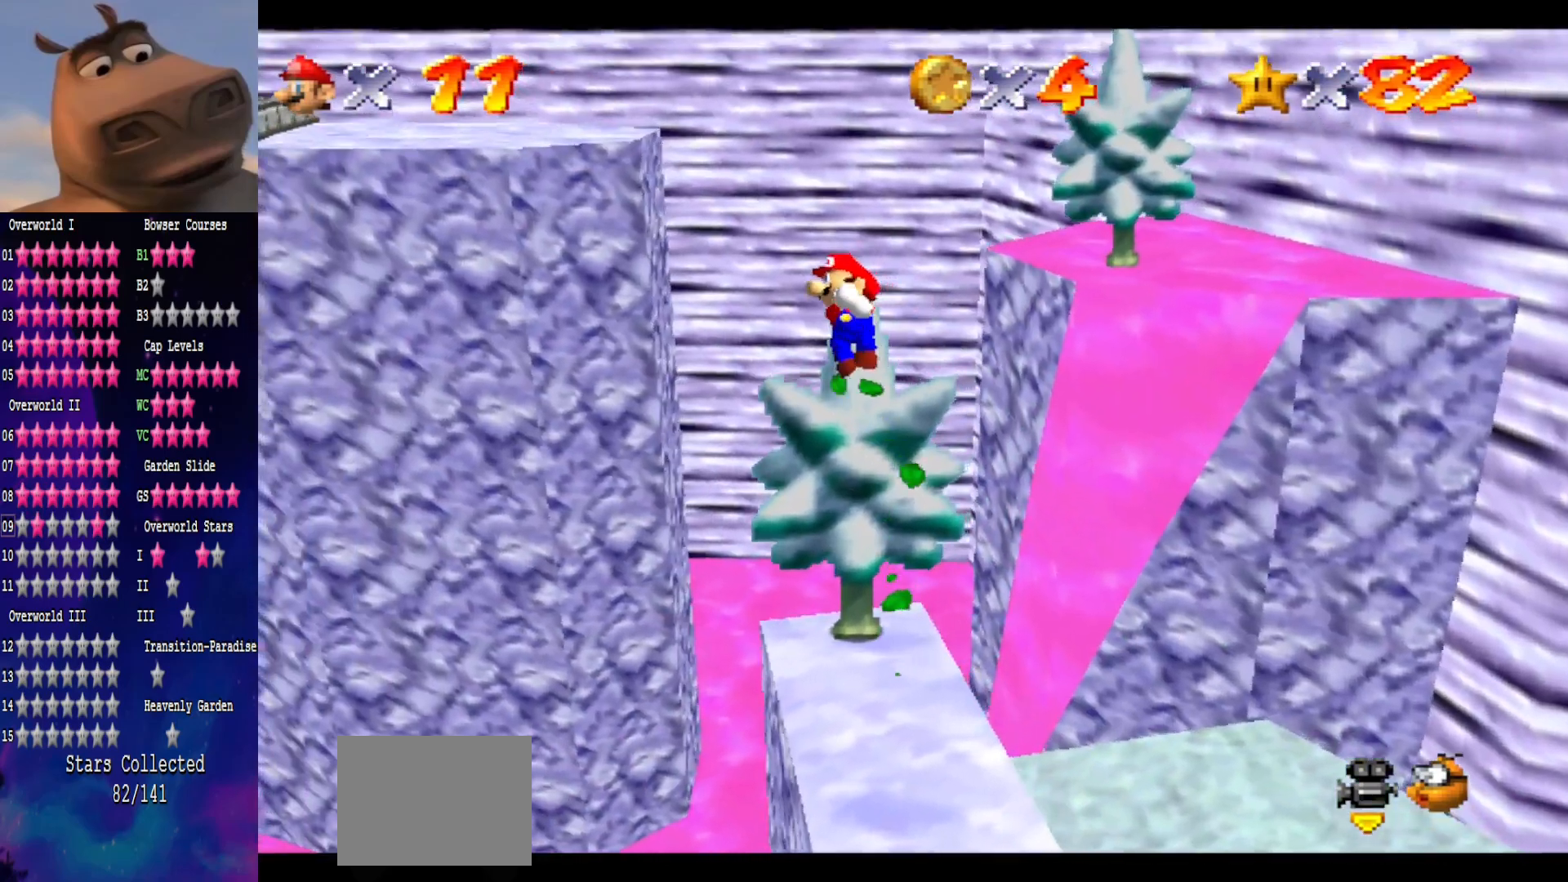
{"buttons": [], "left_stick": "up", "right_stick": "center", "events": [[83, "left_stick", "up"], [300, "left_stick", "center"], [383, "left_stick", "up"]]}
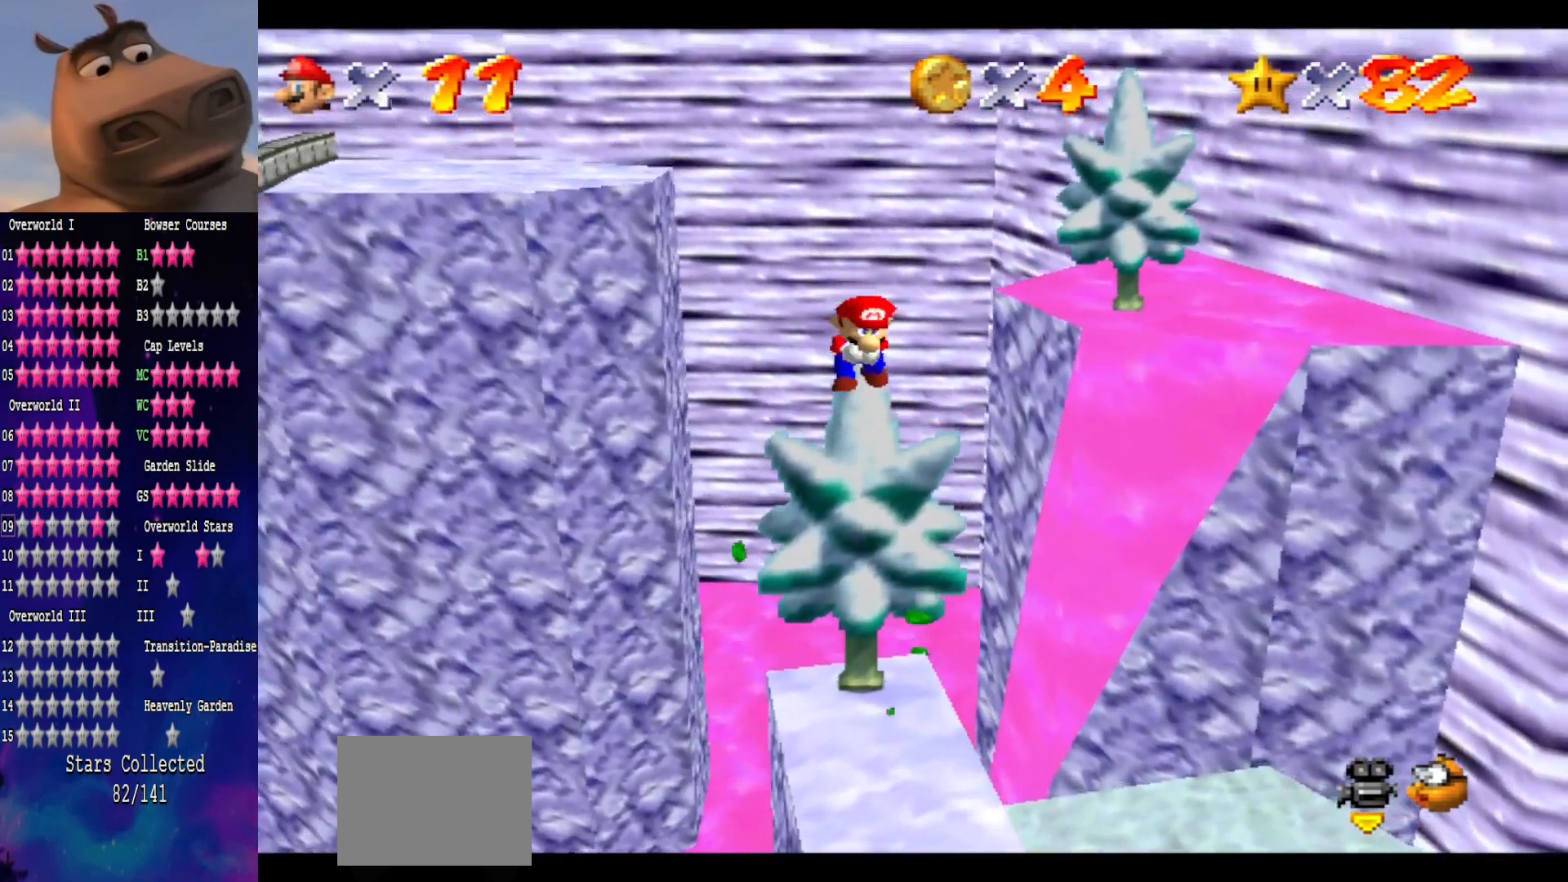
{"buttons": [], "left_stick": "left", "right_stick": "center", "events": [[67, "left_stick", "center"], [167, "left_stick", "left"]]}
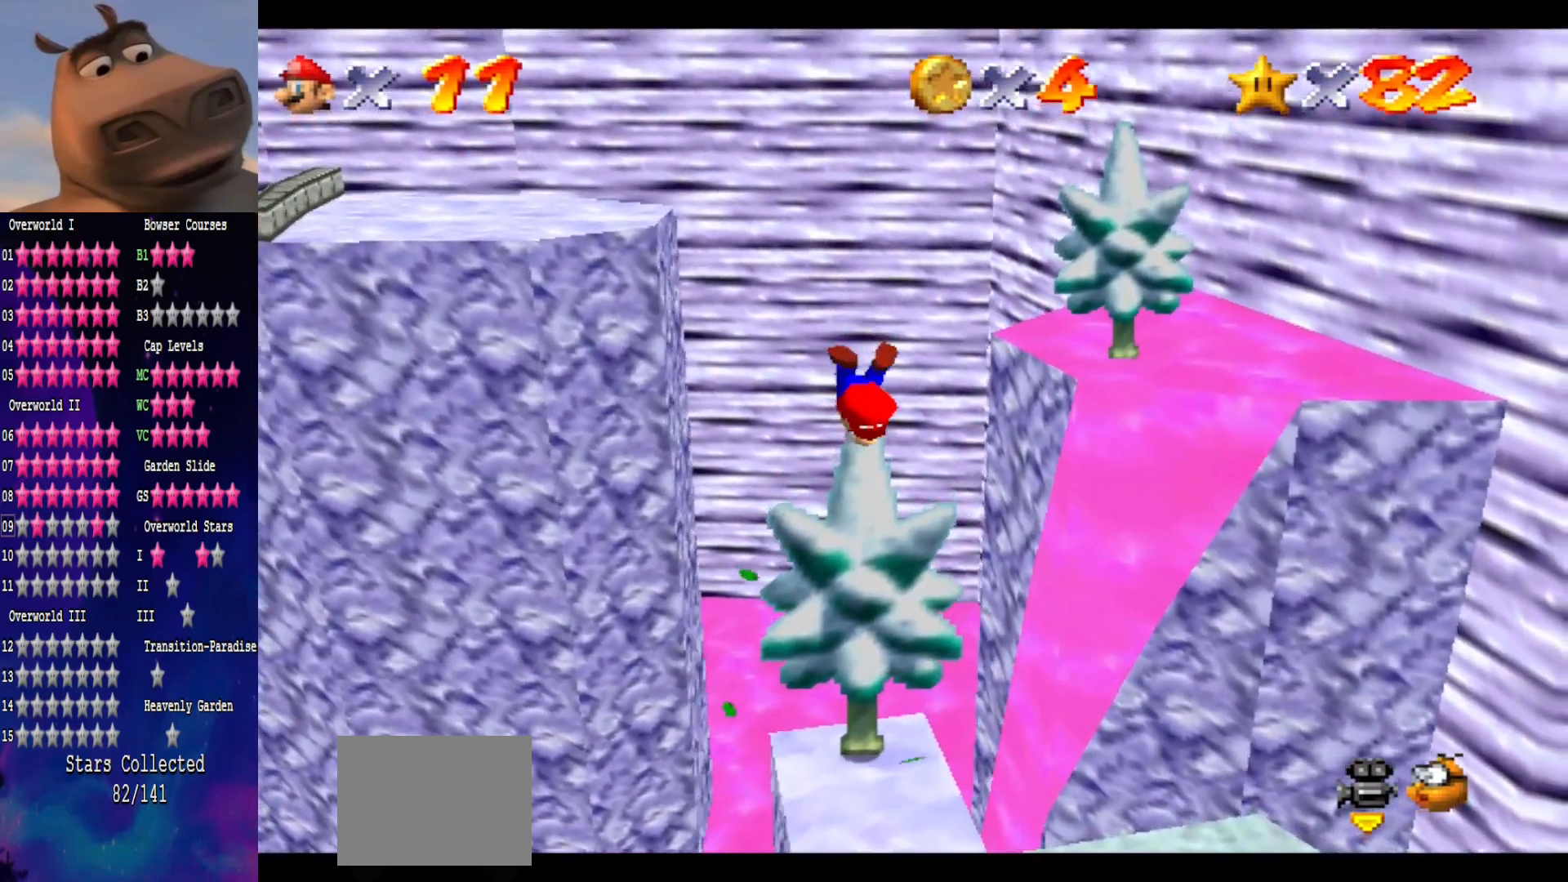
{"buttons": [], "left_stick": "left", "right_stick": "center", "events": []}
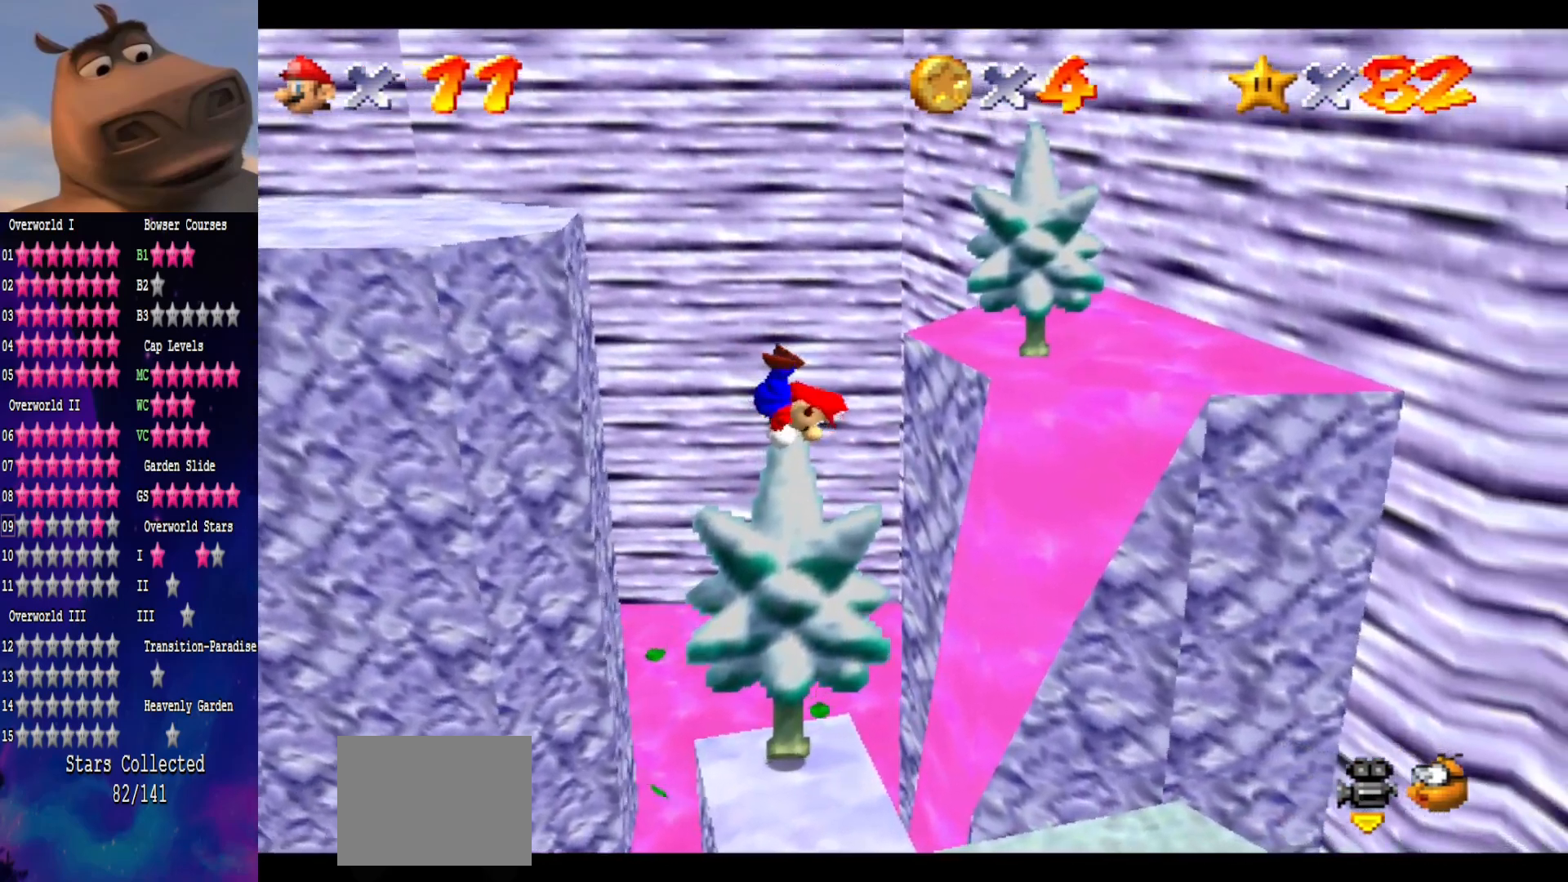
{"buttons": [], "left_stick": "center", "right_stick": "center", "events": [[367, "left_stick", "center"]]}
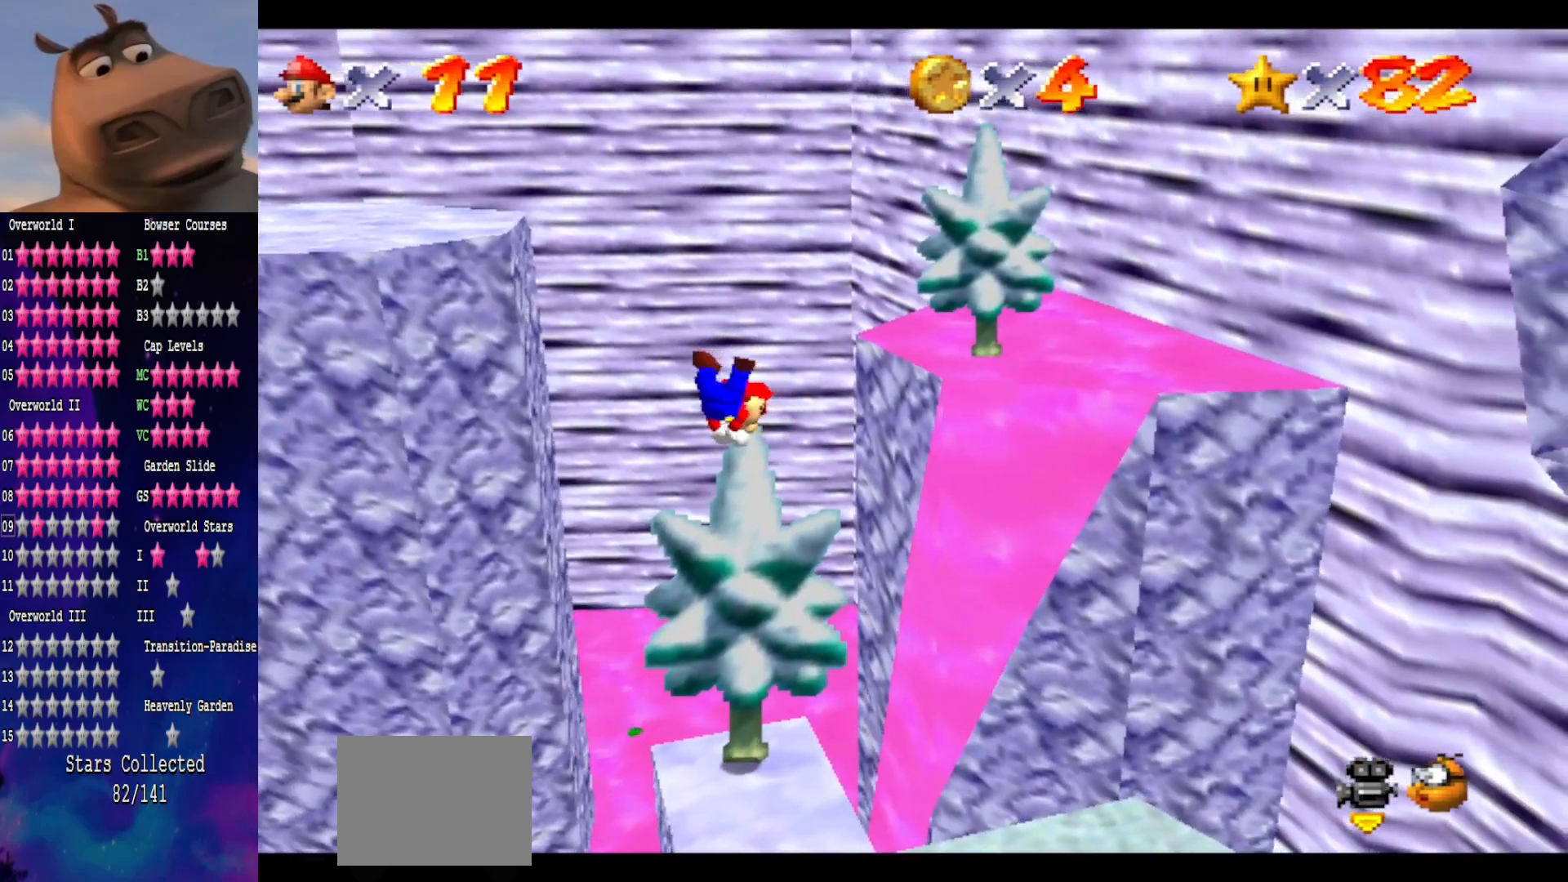
{"buttons": ["A"], "left_stick": "up", "right_stick": "center", "events": [[17, "A", "down"], [67, "left_stick", "up"]]}
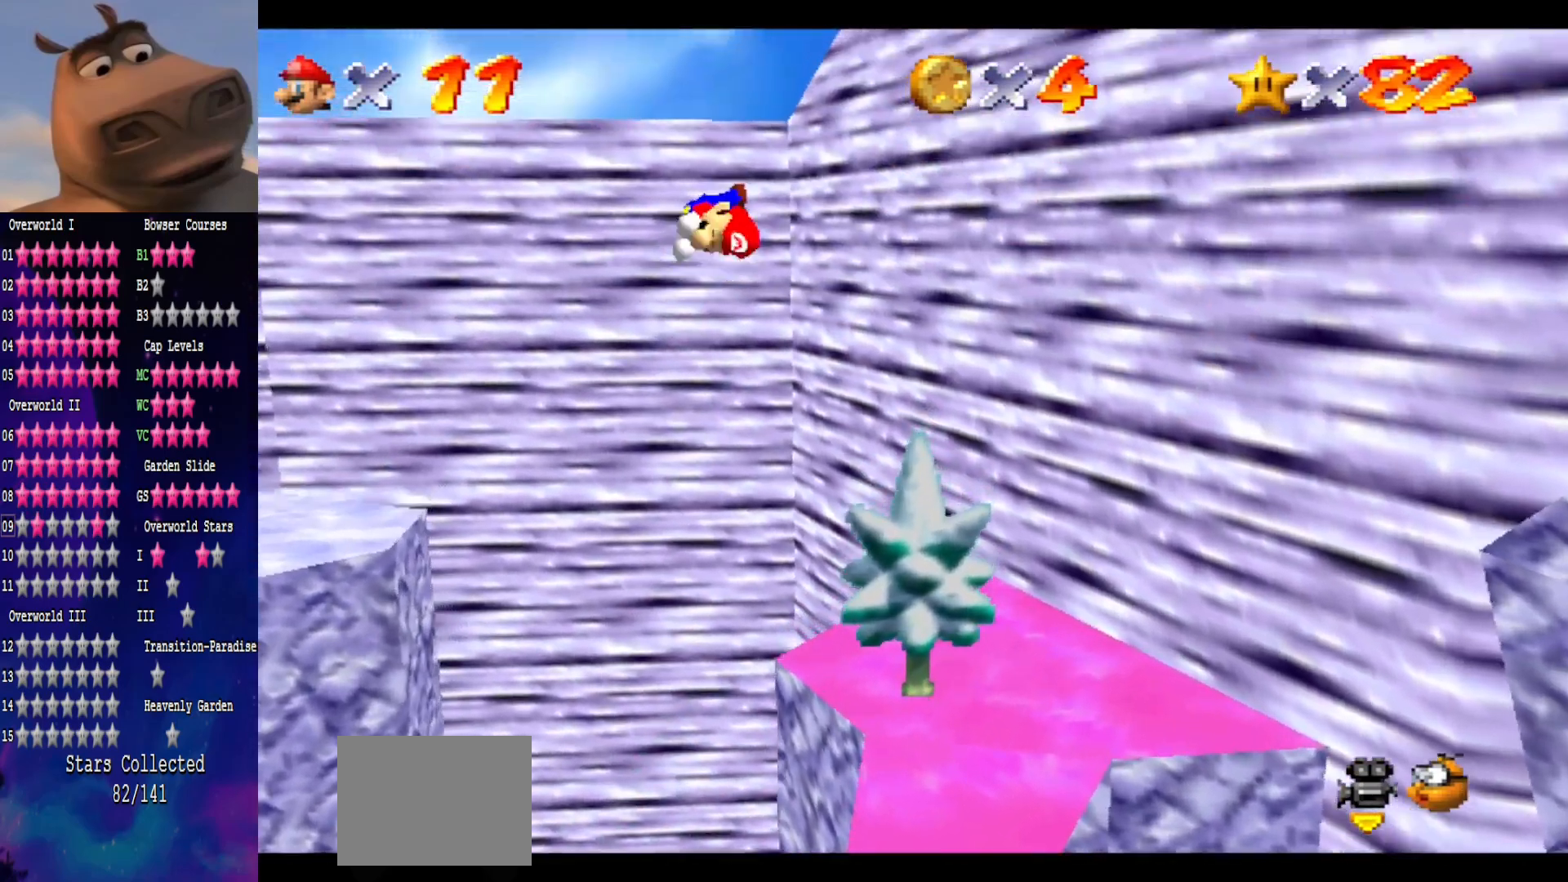
{"buttons": [], "left_stick": "up", "right_stick": "center", "events": [[167, "A", "up"]]}
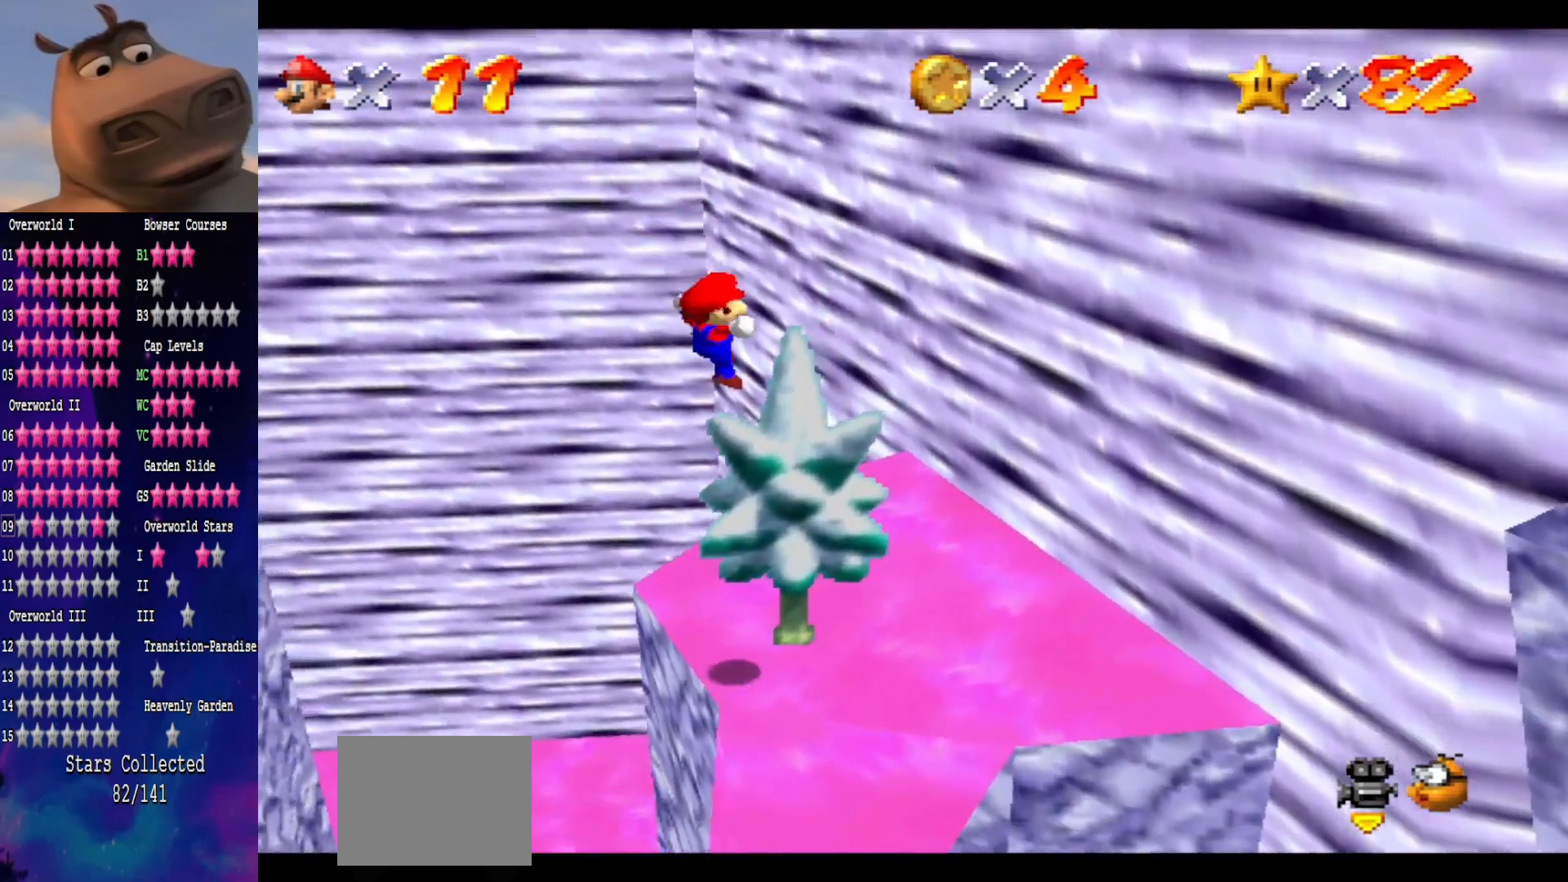
{"buttons": [], "left_stick": "center", "right_stick": "center", "events": [[250, "right_stick", "right"], [283, "left_stick", "center"], [433, "right_stick", "center"]]}
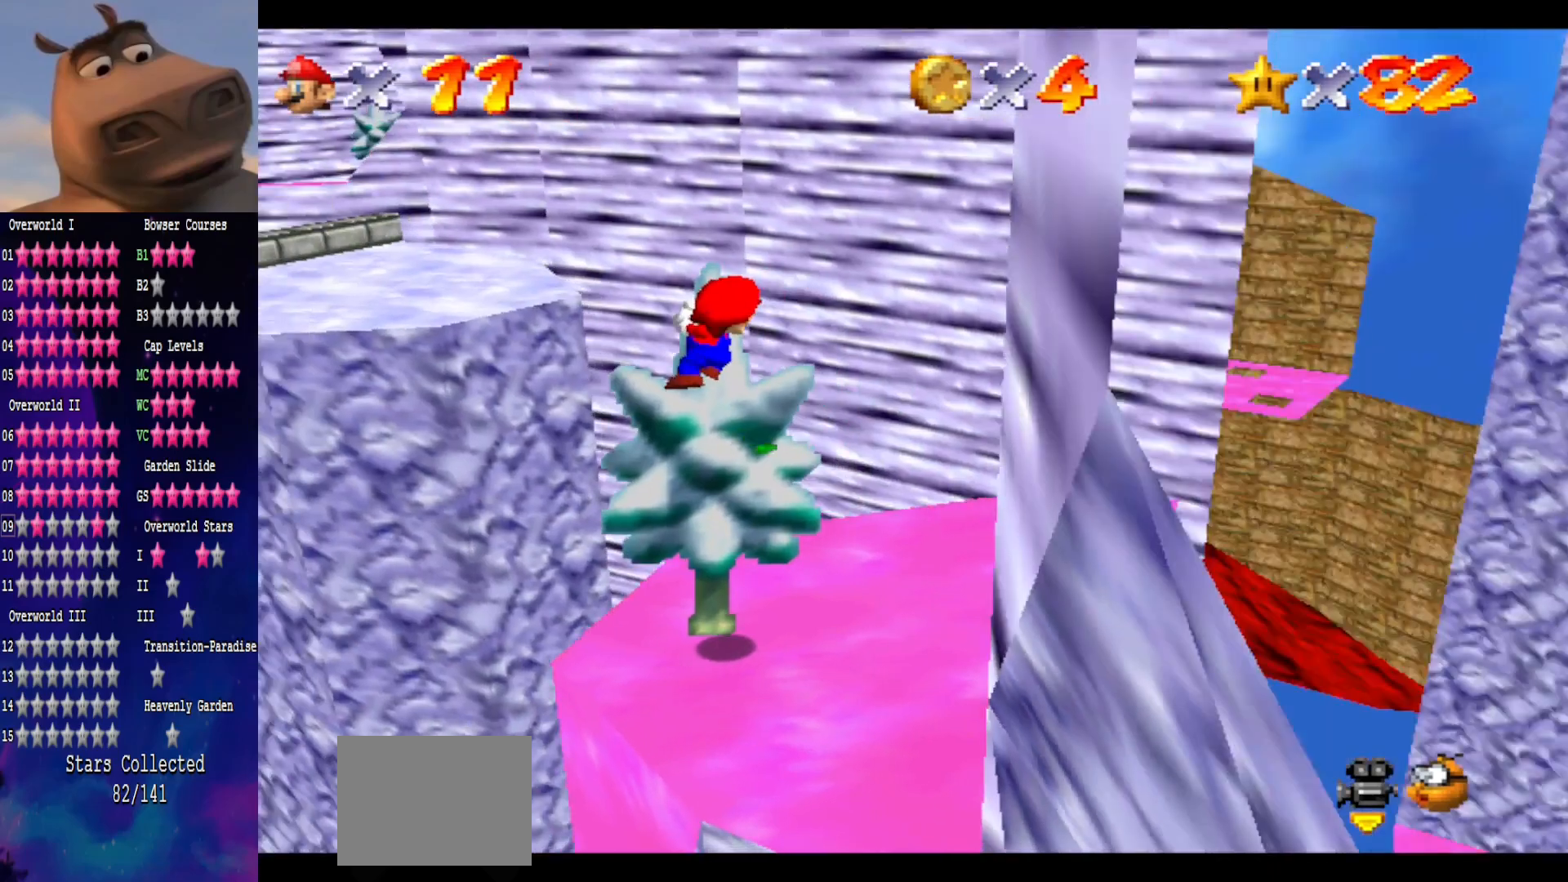
{"buttons": [], "left_stick": "up", "right_stick": "center", "events": [[183, "left_stick", "up"]]}
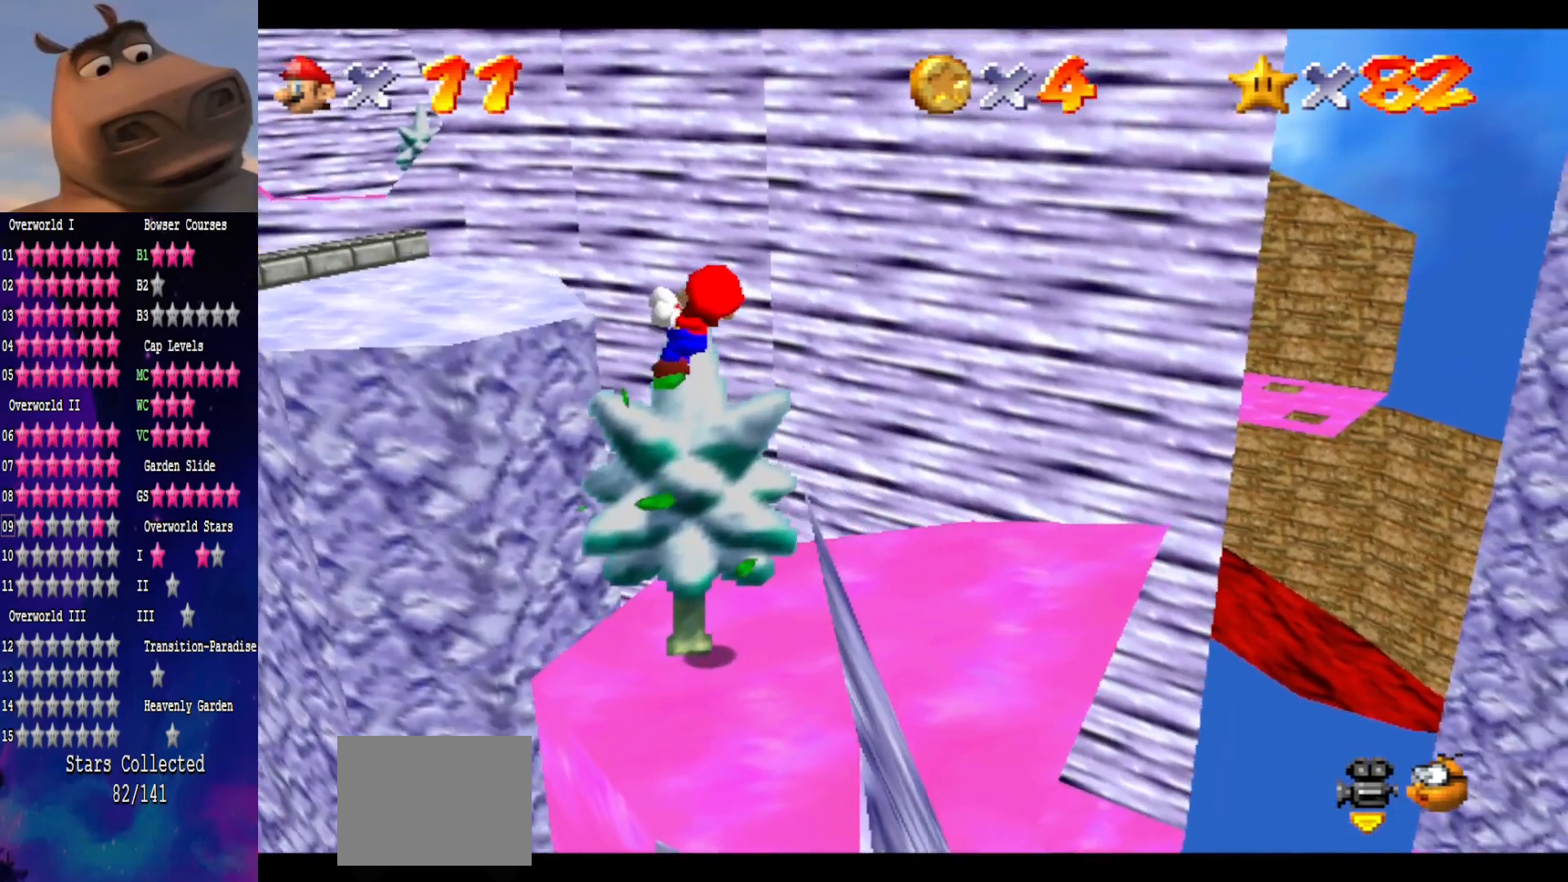
{"buttons": [], "left_stick": "center", "right_stick": "center", "events": [[333, "left_stick", "center"]]}
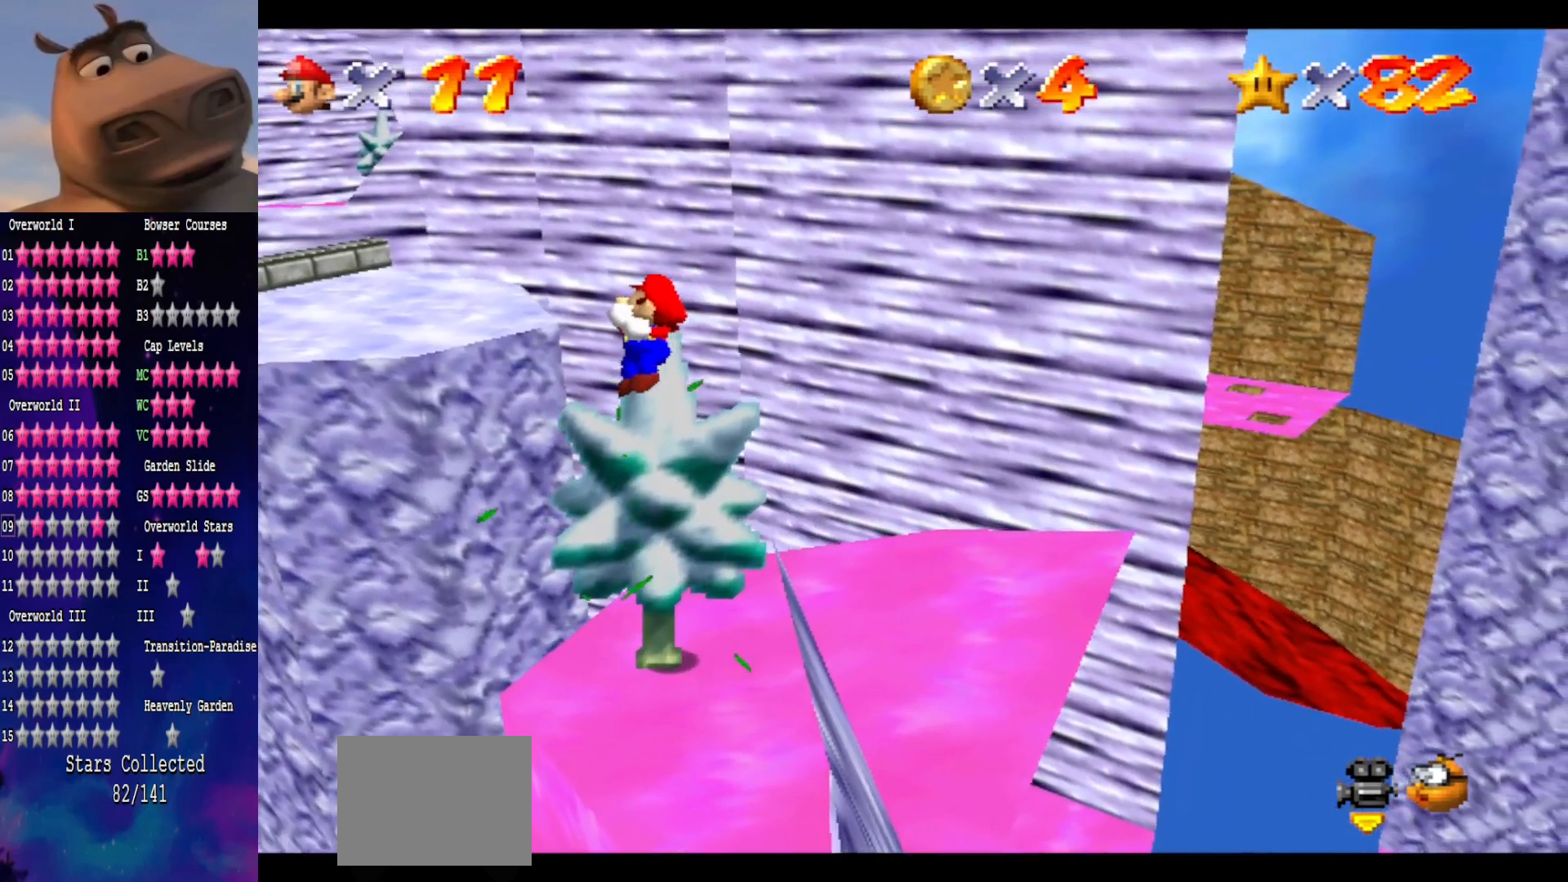
{"buttons": [], "left_stick": "right", "right_stick": "center", "events": [[17, "left_stick", "up-left"], [250, "left_stick", "center"], [400, "left_stick", "right"]]}
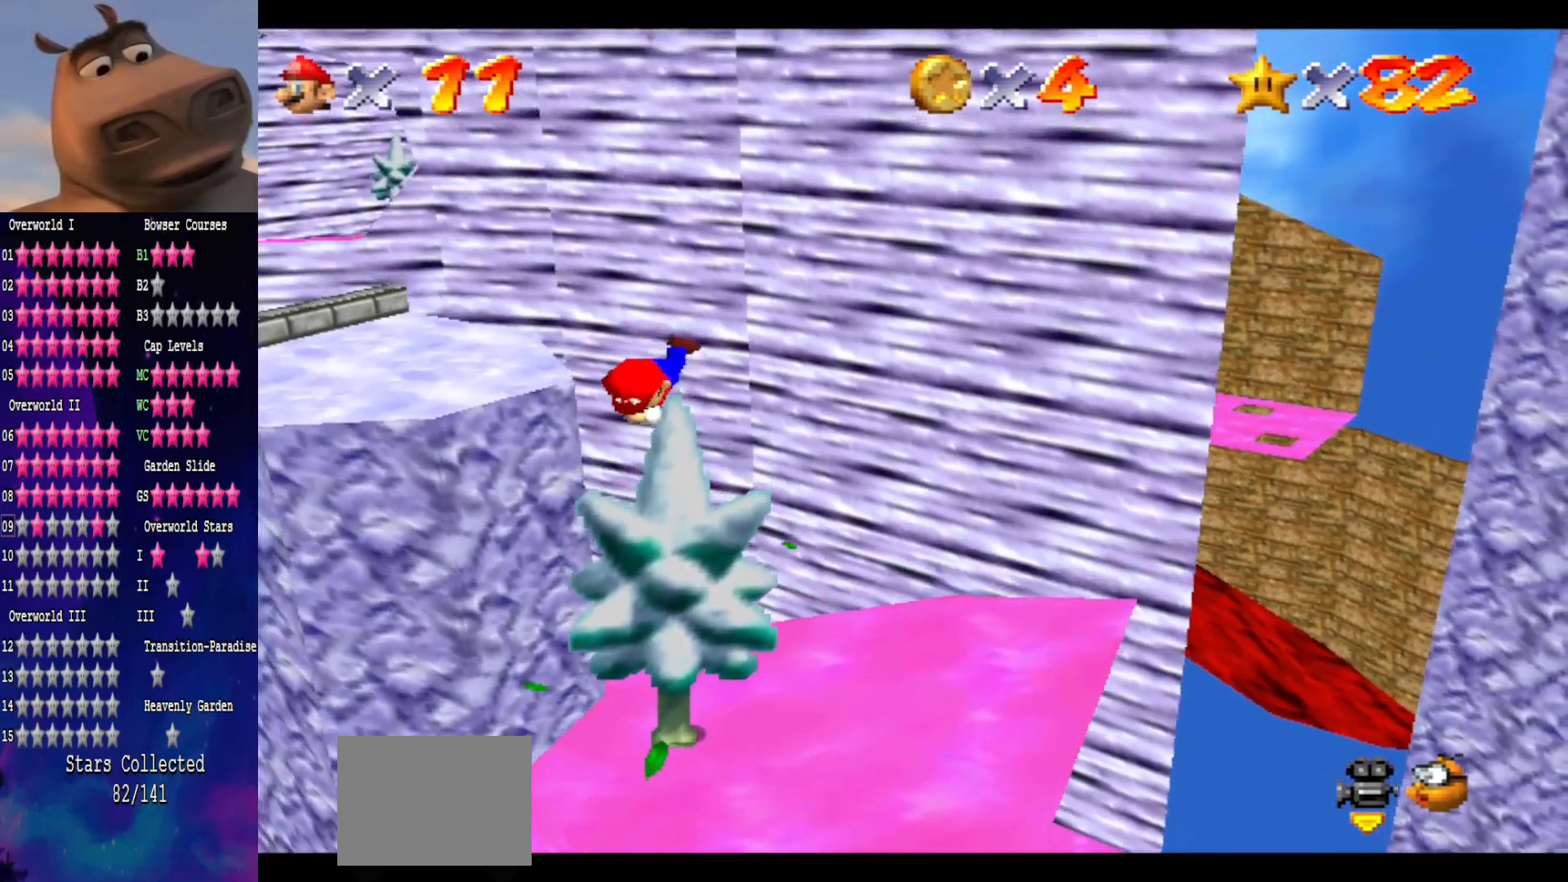
{"buttons": [], "left_stick": "right", "right_stick": "center", "events": []}
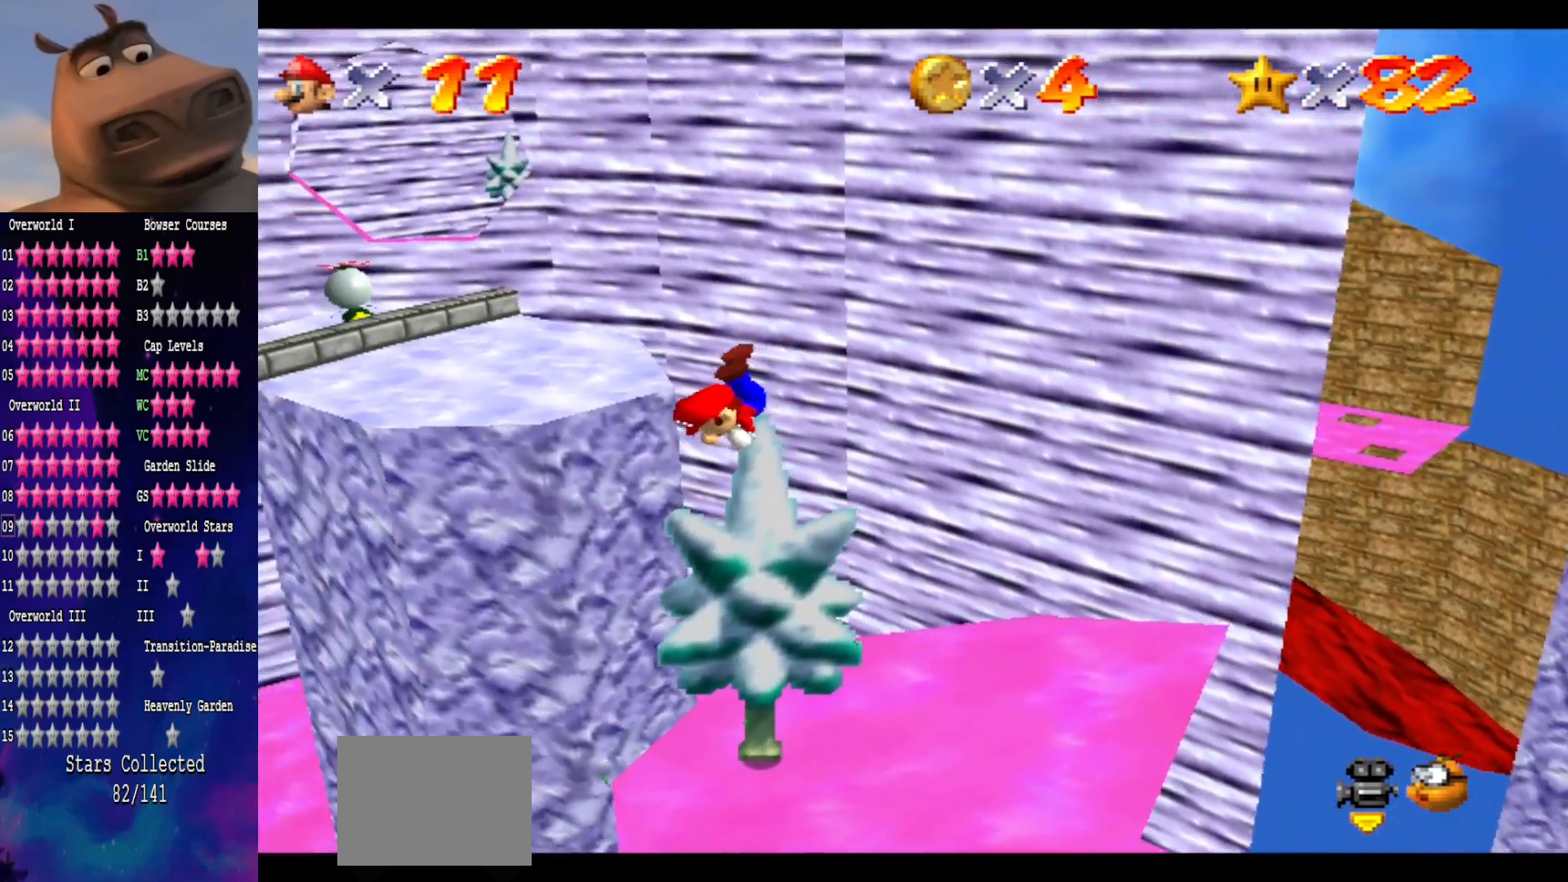
{"buttons": [], "left_stick": "center", "right_stick": "center", "events": [[483, "left_stick", "center"]]}
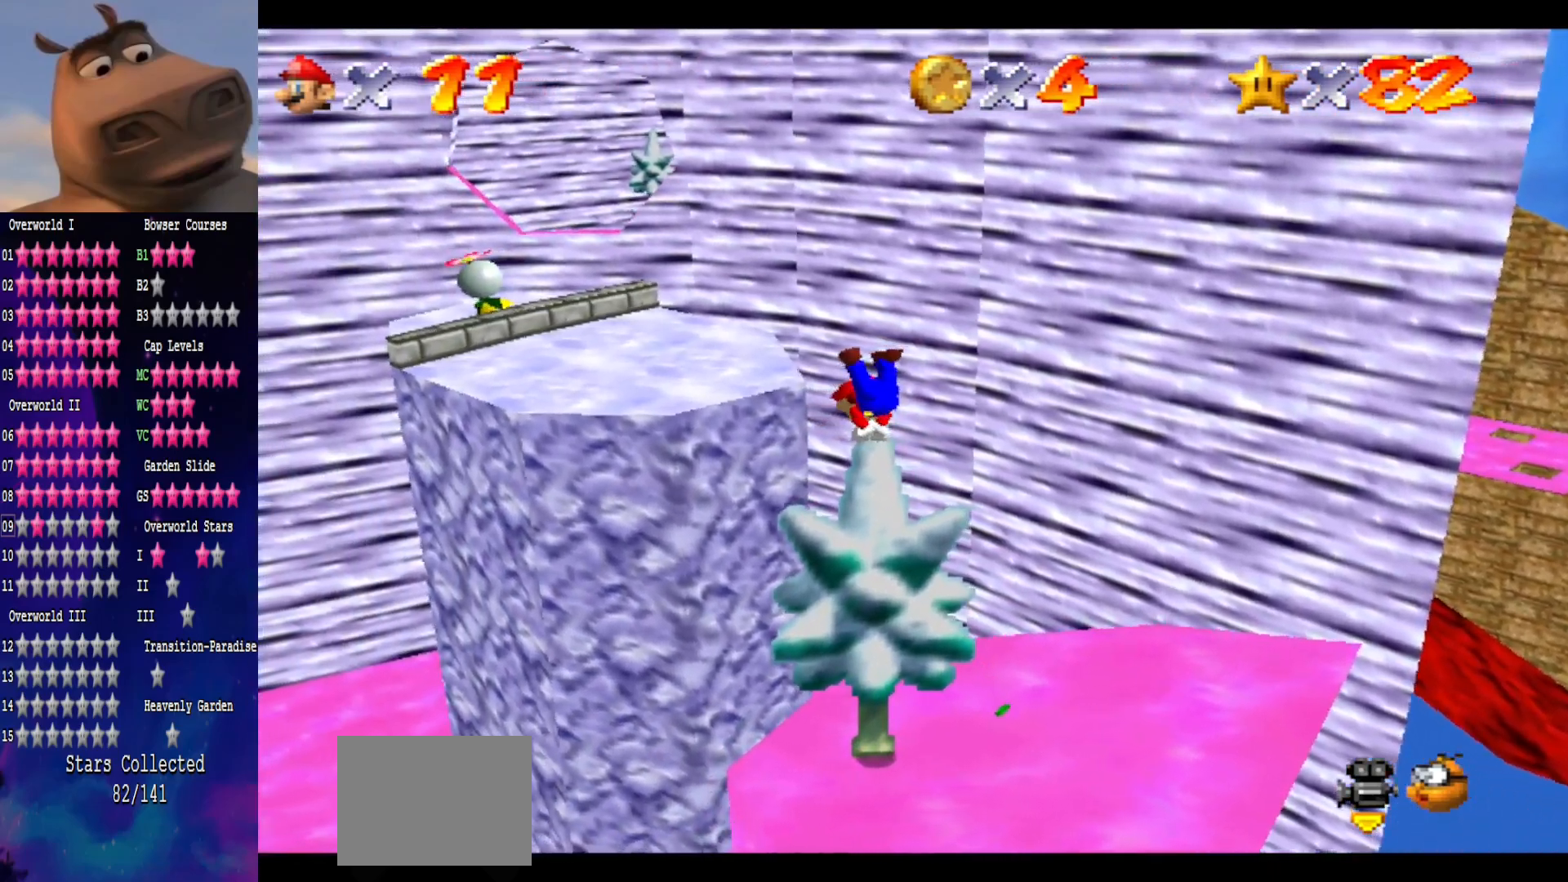
{"buttons": ["A"], "left_stick": "up-left", "right_stick": "center", "events": [[183, "A", "down"], [250, "left_stick", "up-left"]]}
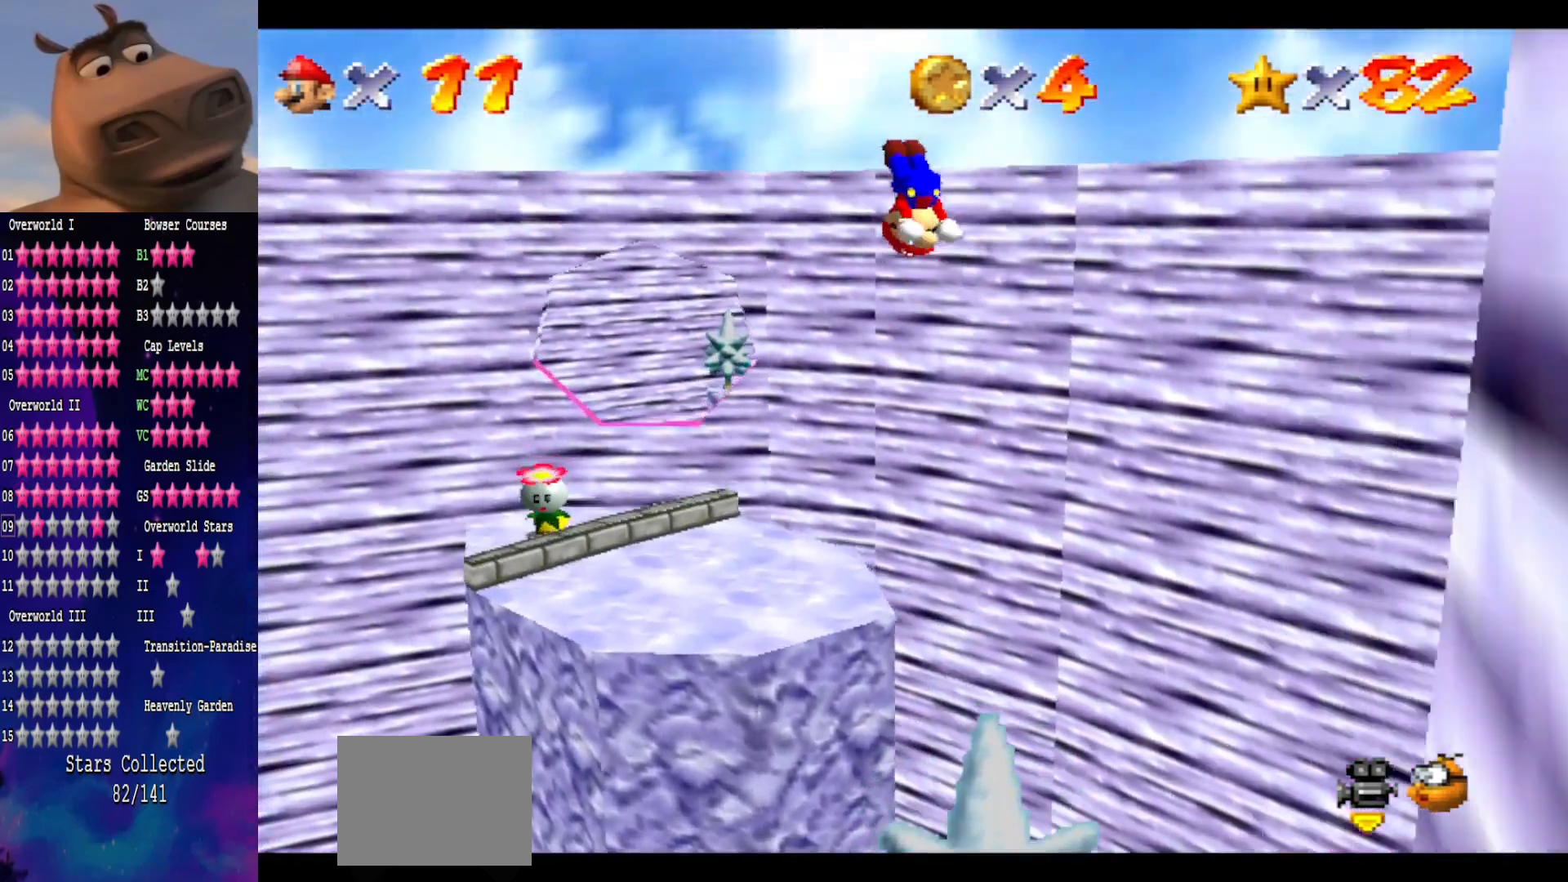
{"buttons": [], "left_stick": "up-left", "right_stick": "center", "events": [[400, "A", "up"]]}
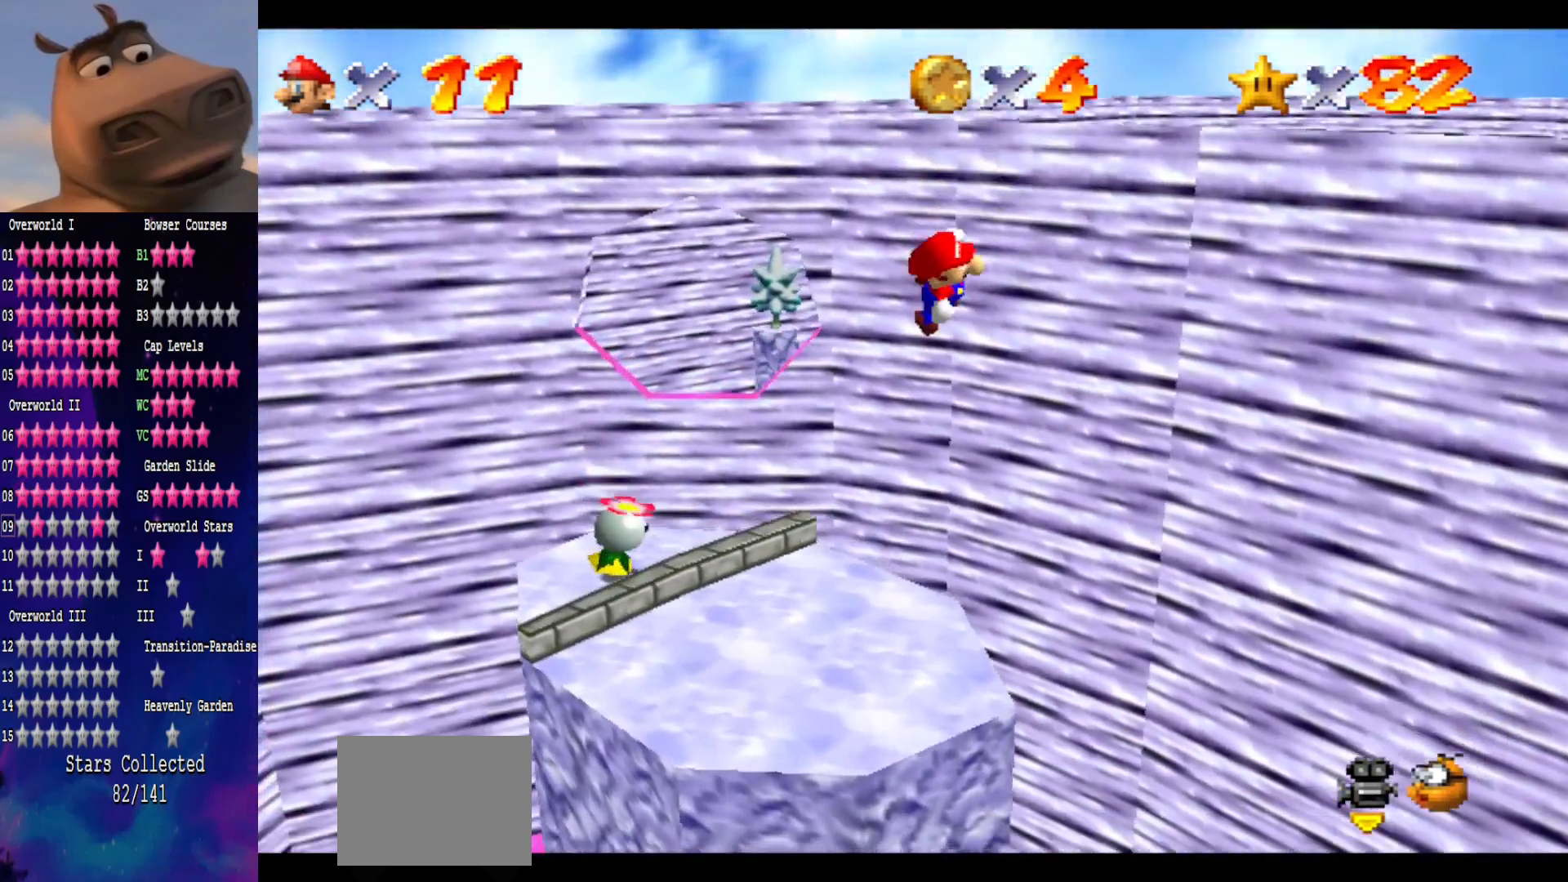
{"buttons": [], "left_stick": "up-left", "right_stick": "center", "events": []}
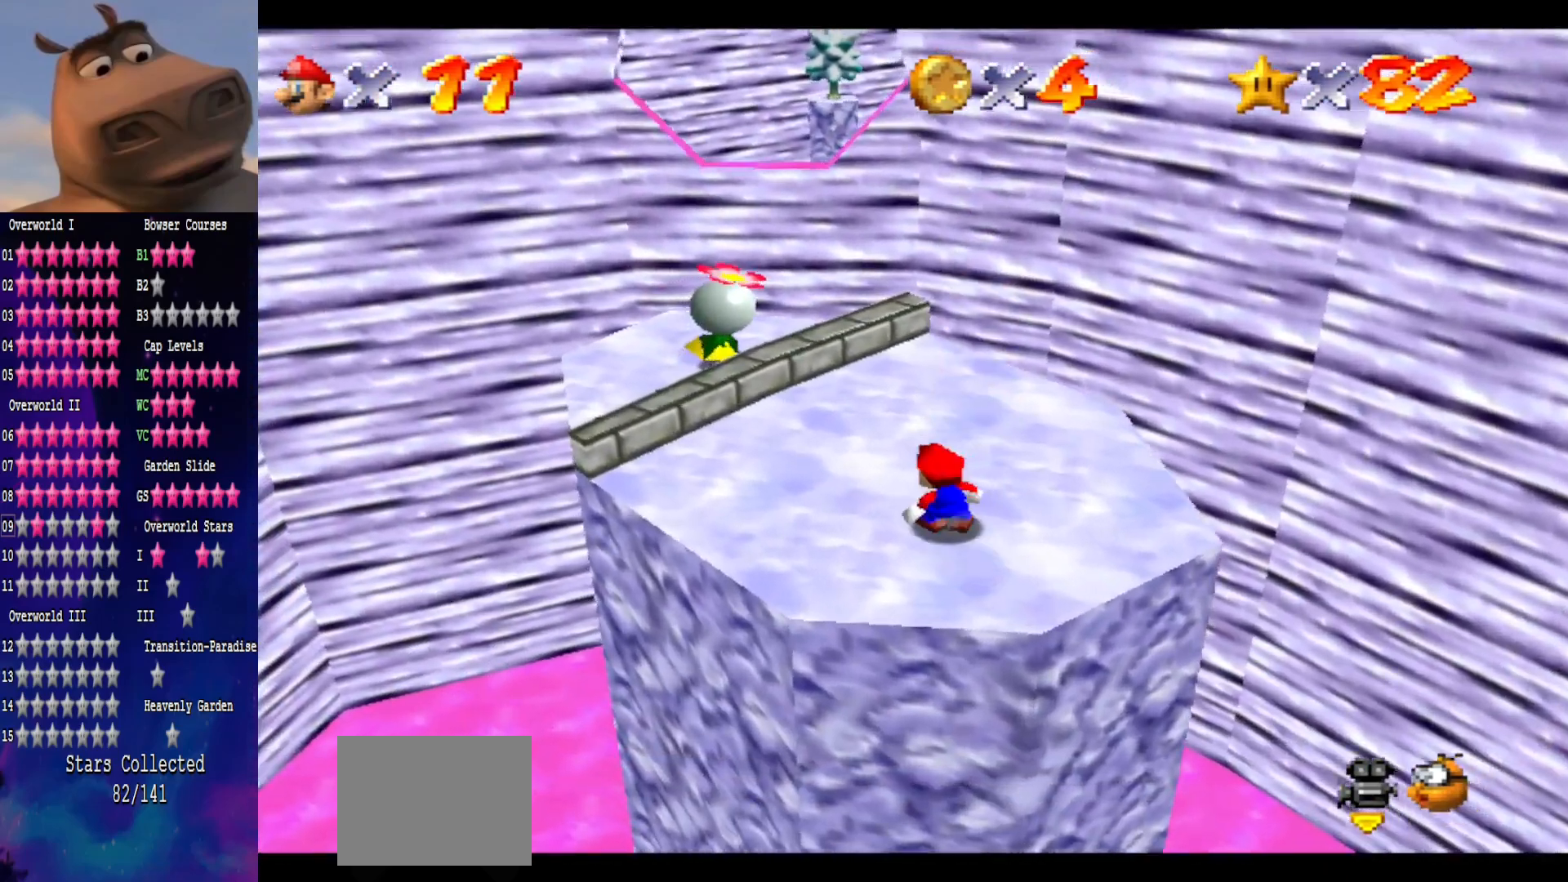
{"buttons": [], "left_stick": "down", "right_stick": "center", "events": [[200, "A", "down"], [267, "left_stick", "center"], [317, "A", "up"], [433, "left_stick", "down"]]}
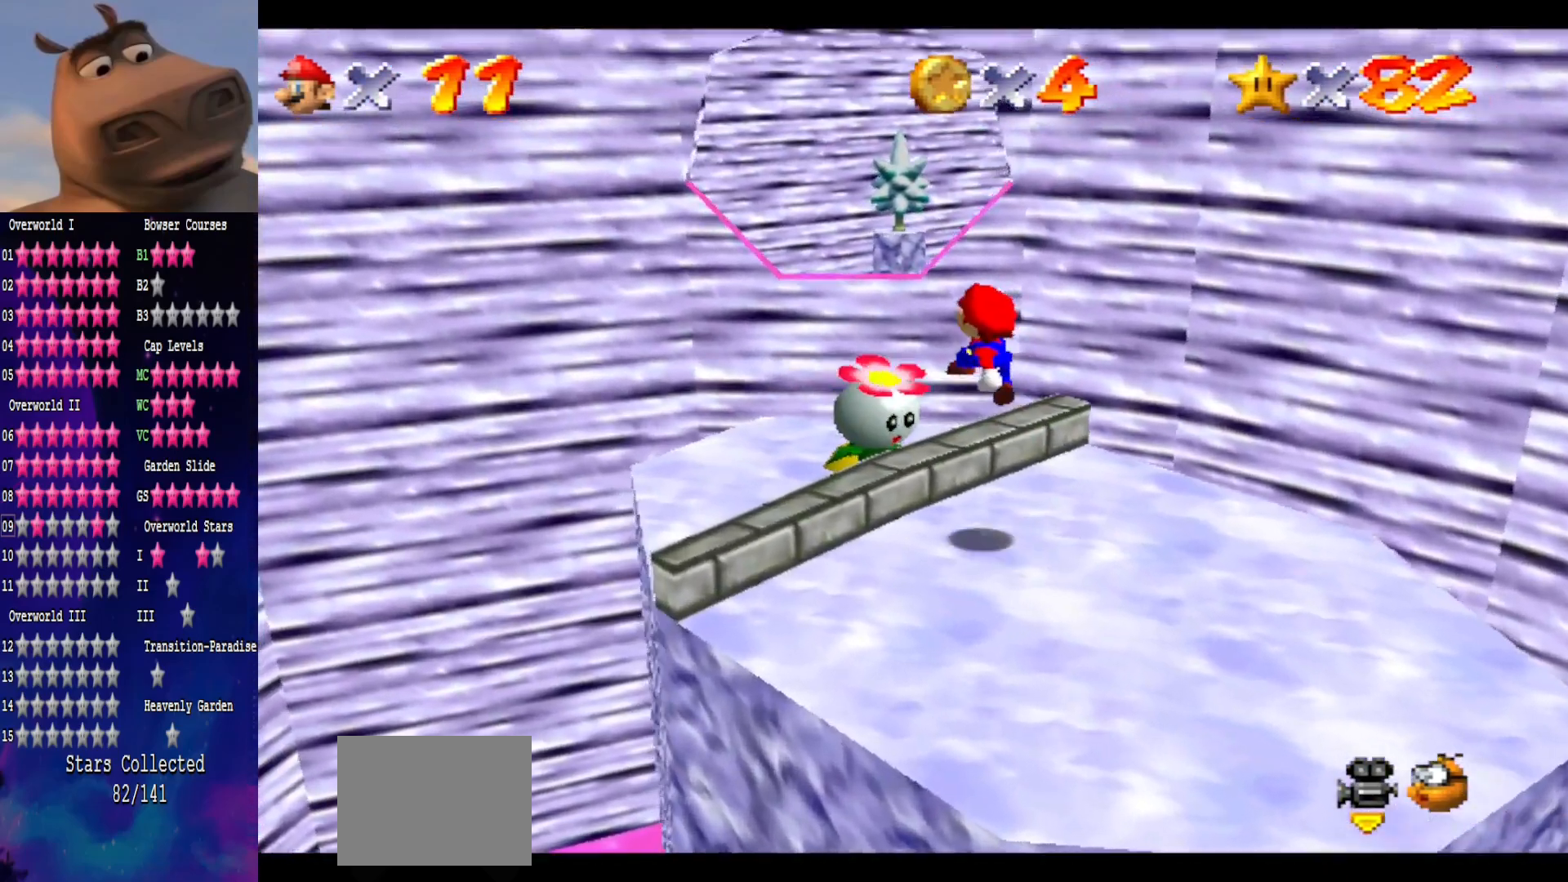
{"buttons": [], "left_stick": "center", "right_stick": "center", "events": [[150, "left_stick", "left"], [200, "left_stick", "up-left"], [400, "left_stick", "center"]]}
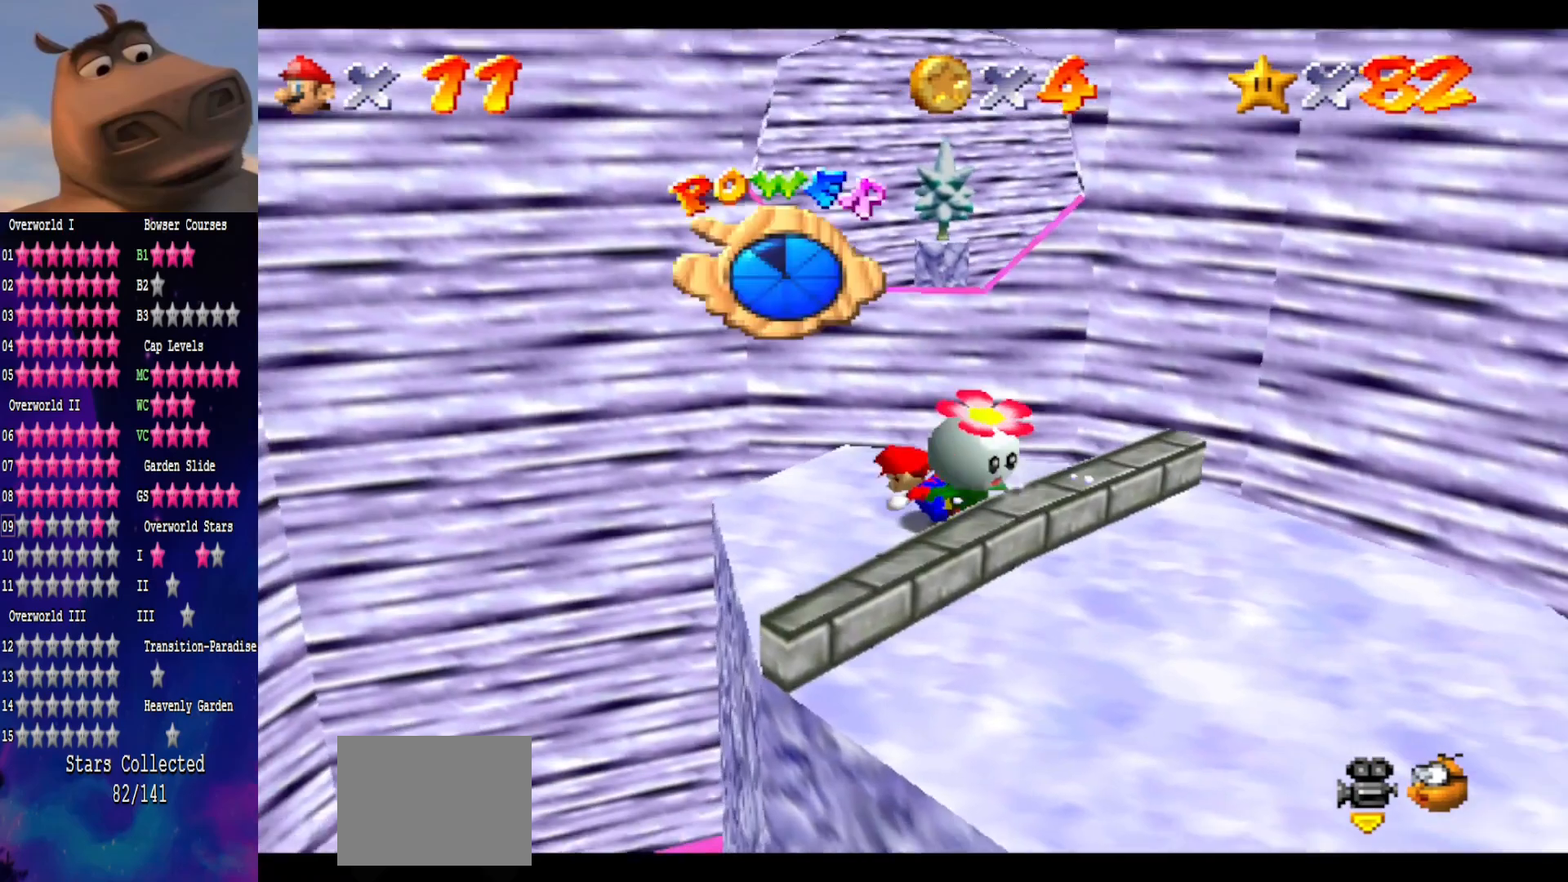
{"buttons": [], "left_stick": "center", "right_stick": "center", "events": []}
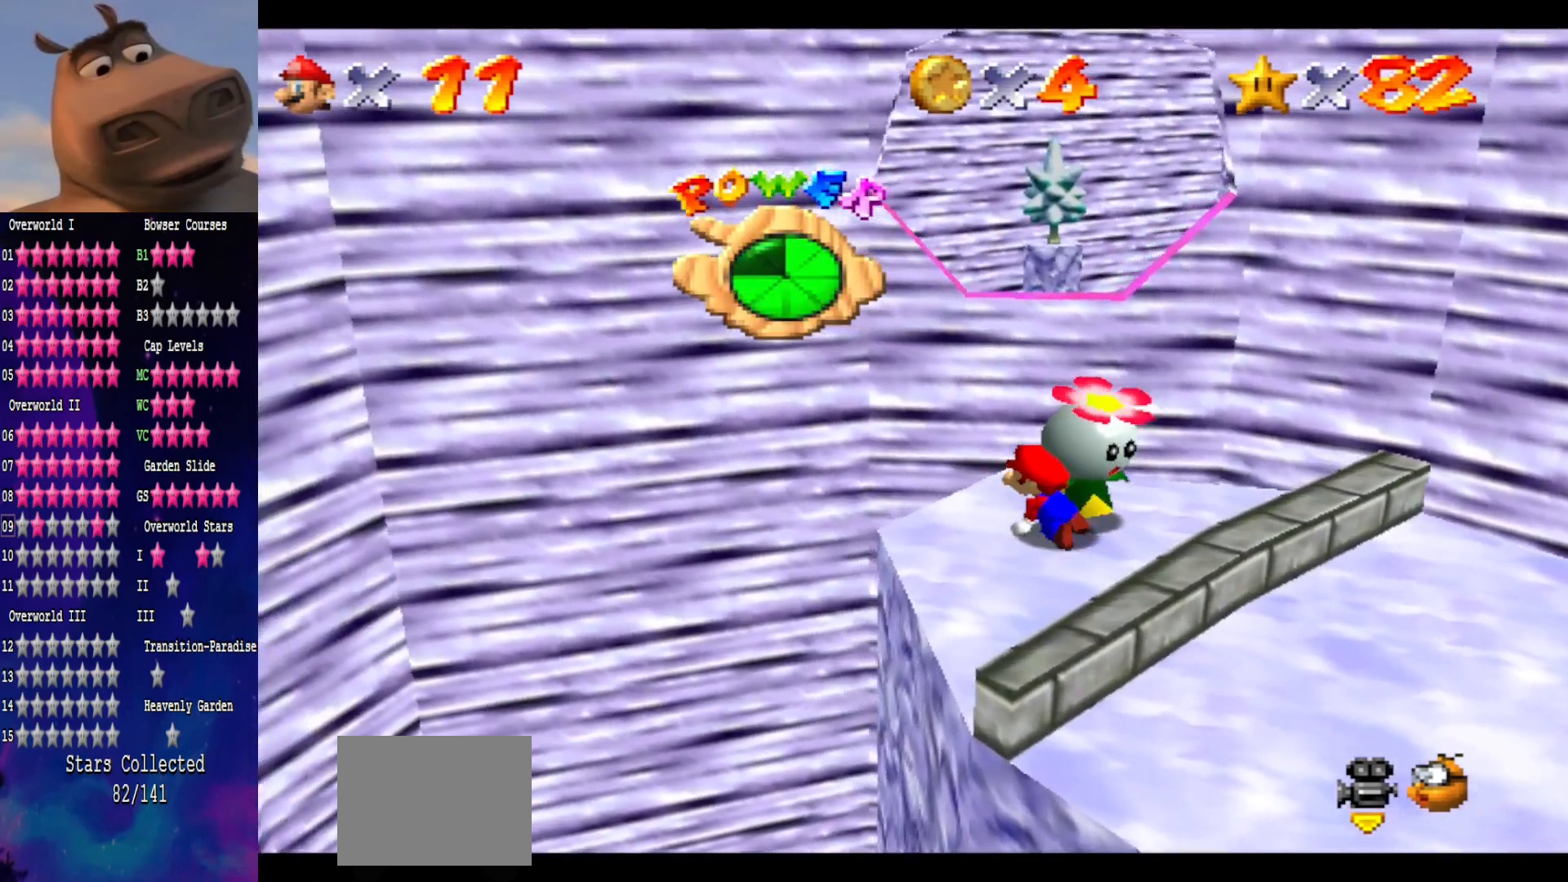
{"buttons": ["A"], "left_stick": "center", "right_stick": "center", "events": [[483, "A", "down"]]}
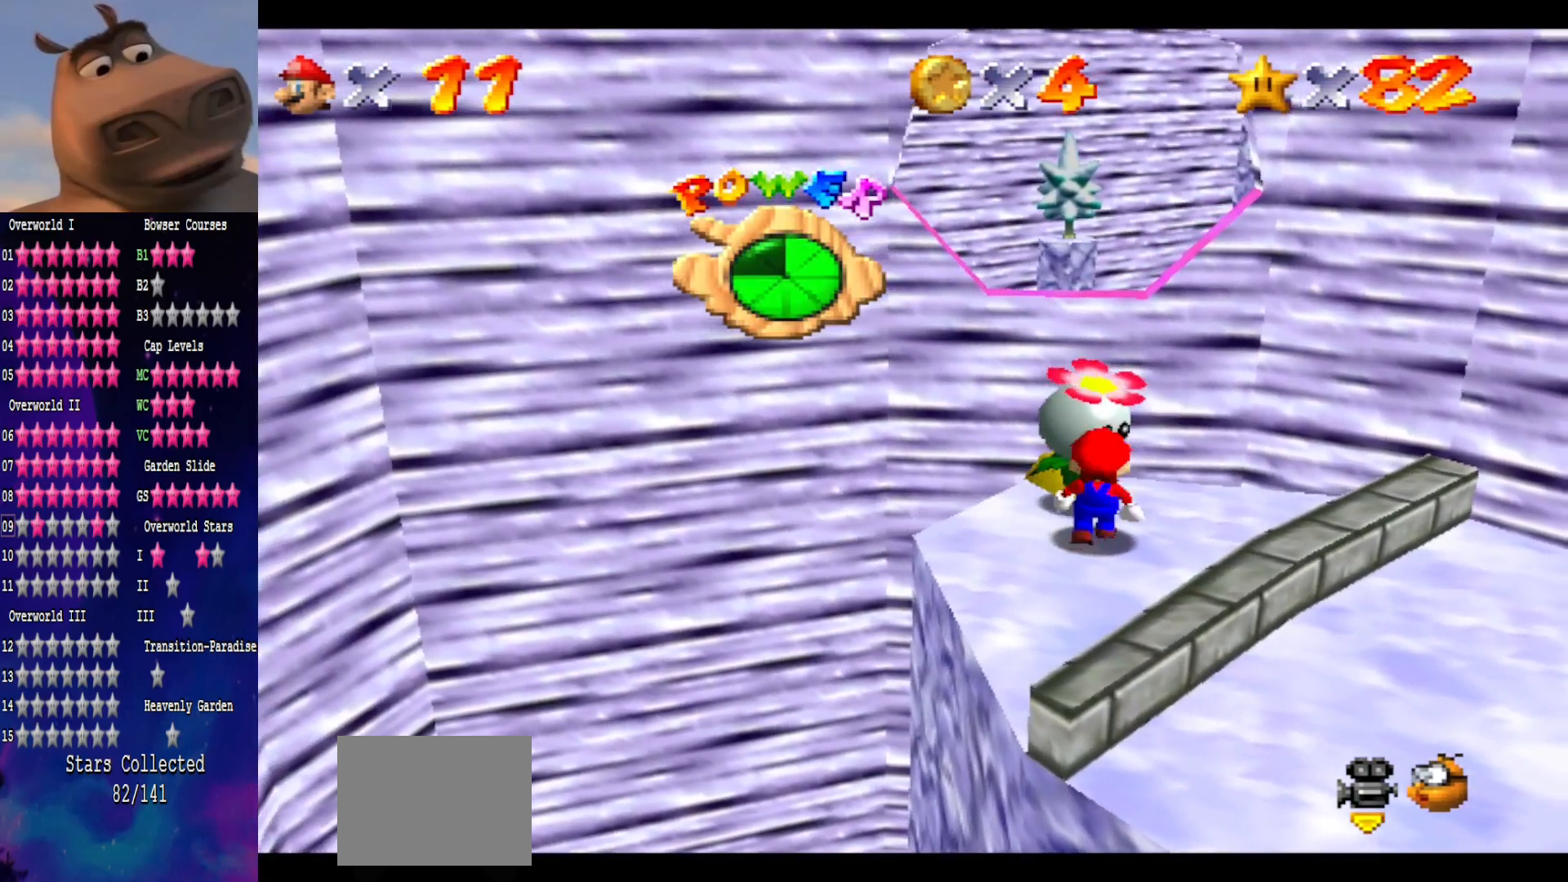
{"buttons": [], "left_stick": "up", "right_stick": "center", "events": [[33, "left_stick", "up"], [167, "A", "up"], [200, "left_stick", "center"], [333, "left_stick", "down"], [483, "left_stick", "up"]]}
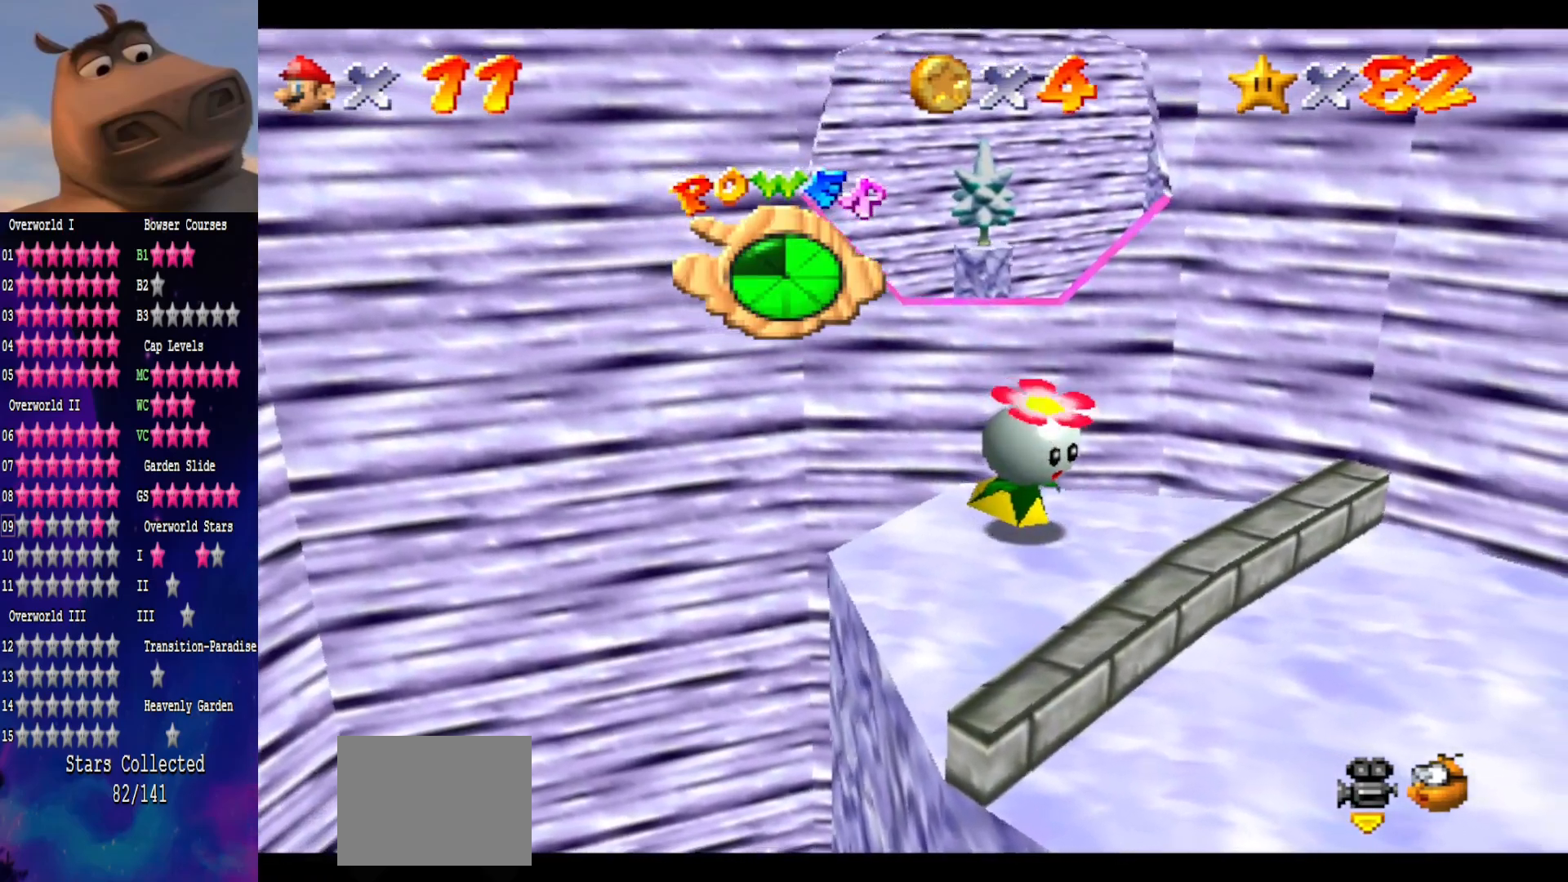
{"buttons": [], "left_stick": "up", "right_stick": "center", "events": [[167, "left_stick", "center"], [367, "left_stick", "up"]]}
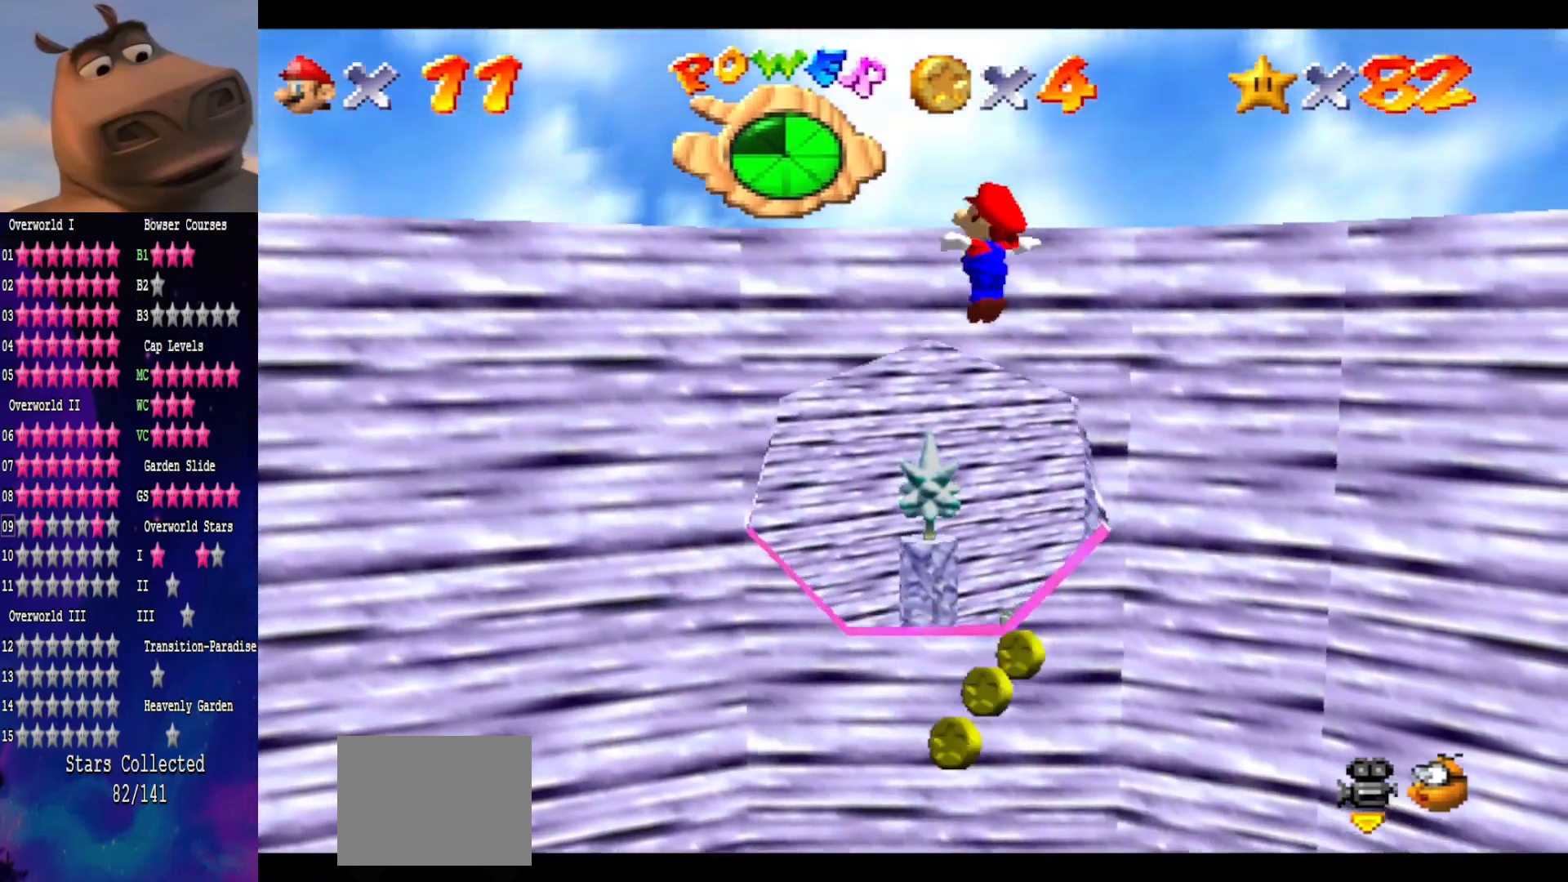
{"buttons": [], "left_stick": "up", "right_stick": "center", "events": [[233, "left_stick", "center"], [400, "left_stick", "up"]]}
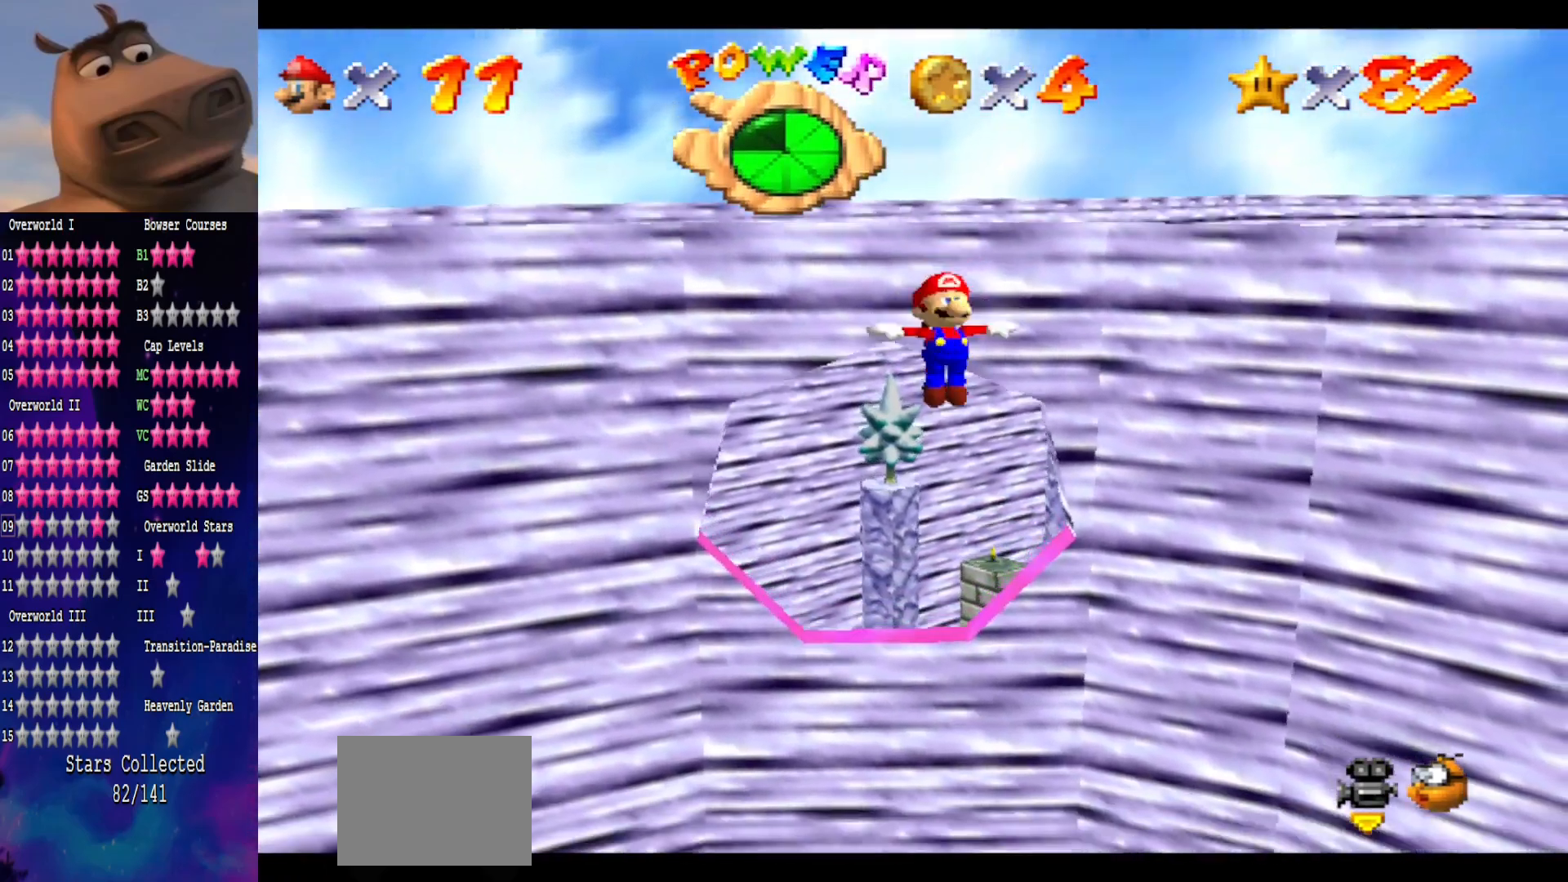
{"buttons": [], "left_stick": "up", "right_stick": "center", "events": []}
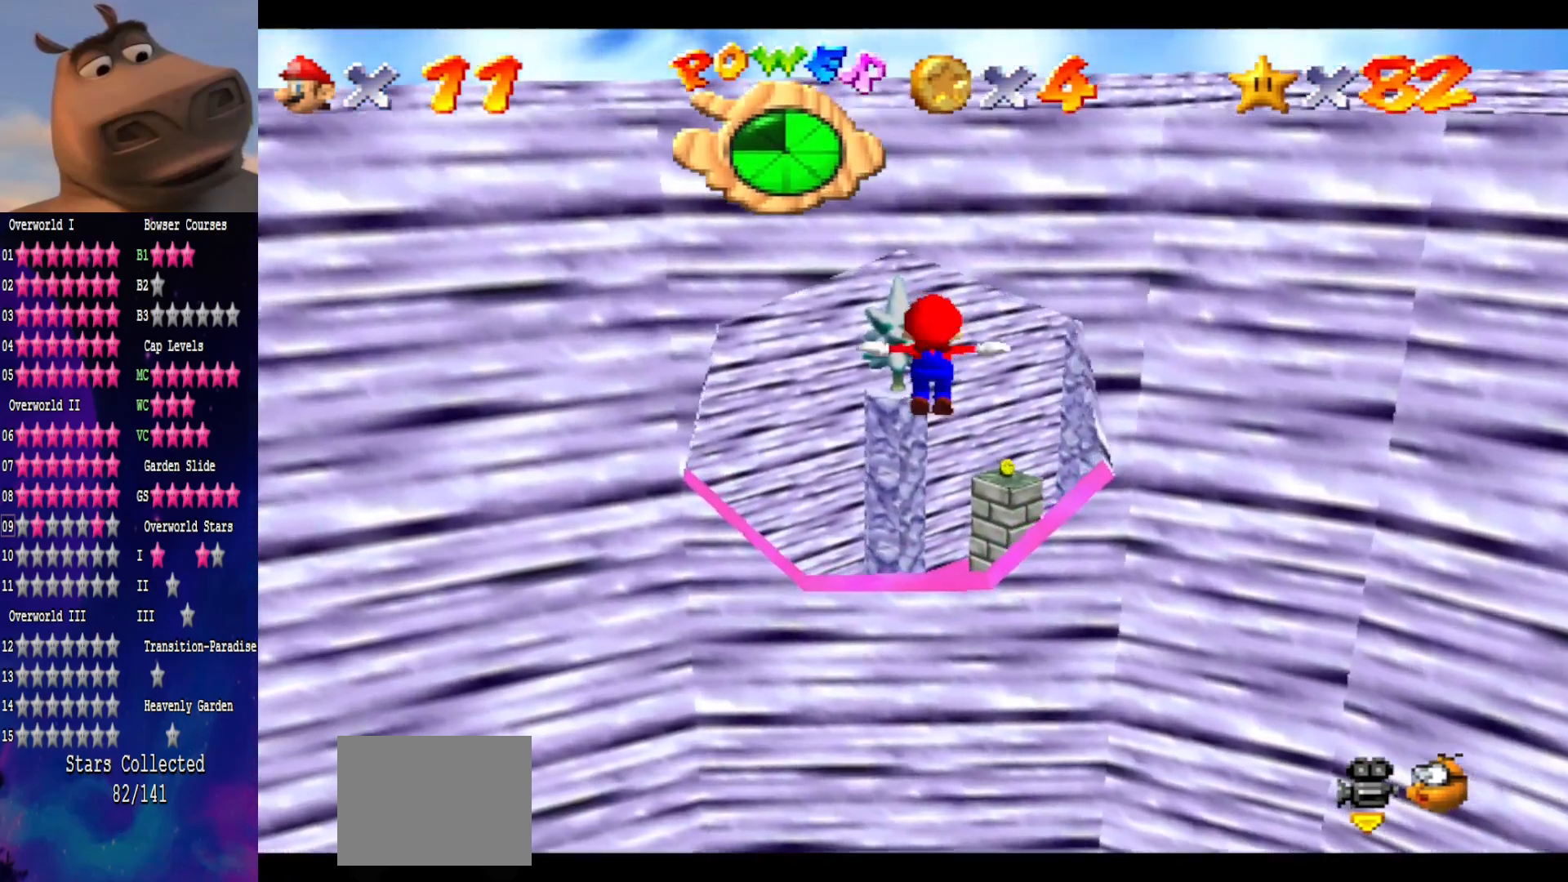
{"buttons": [], "left_stick": "up", "right_stick": "center", "events": []}
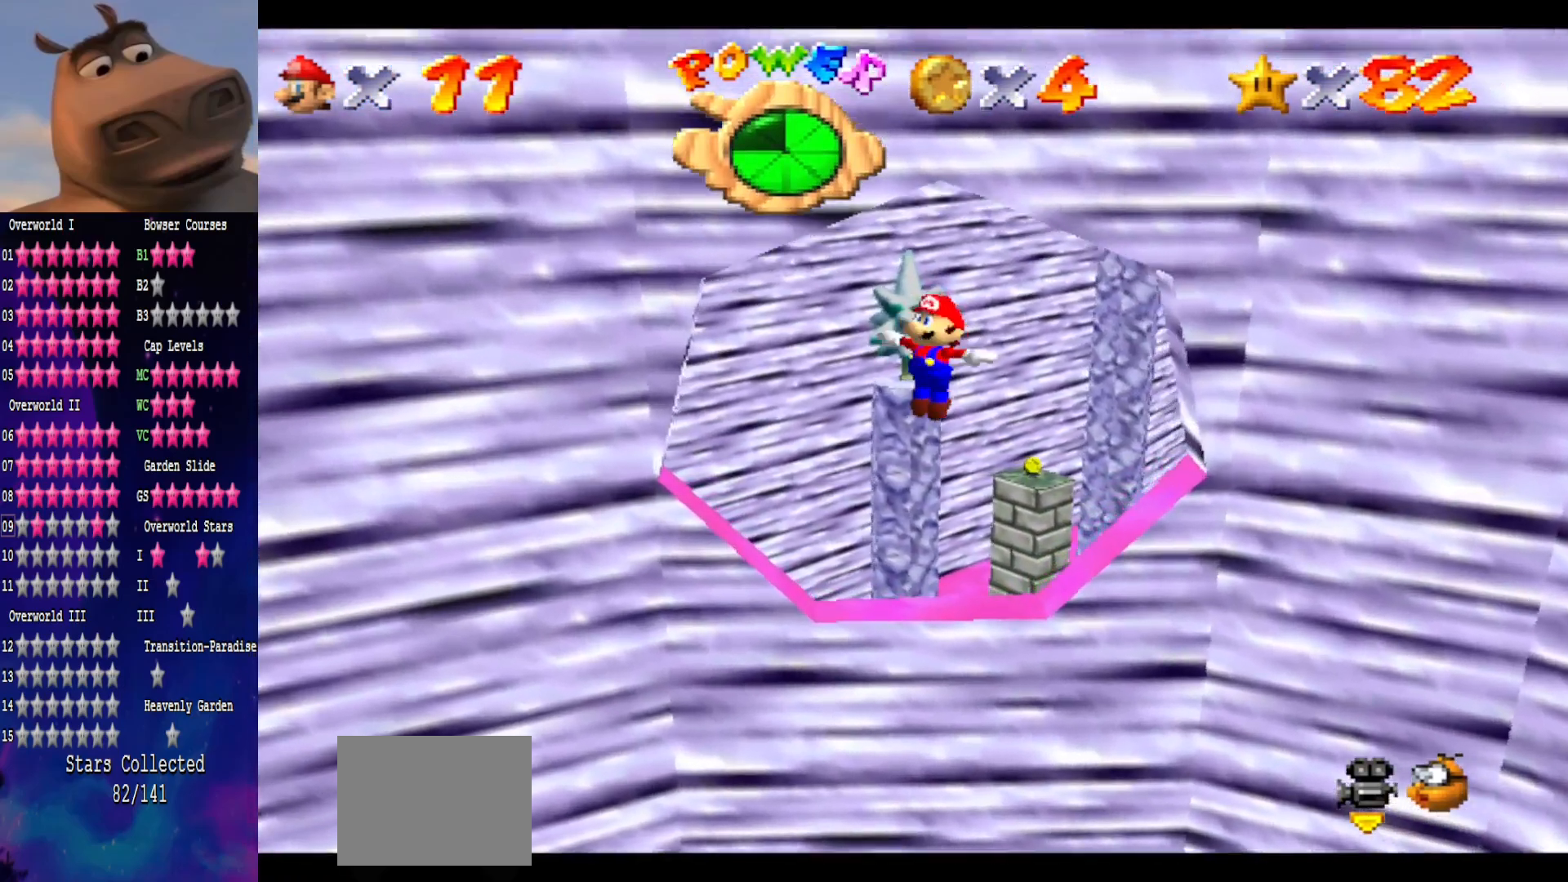
{"buttons": [], "left_stick": "up", "right_stick": "center", "events": [[183, "left_stick", "up-right"], [317, "left_stick", "up"]]}